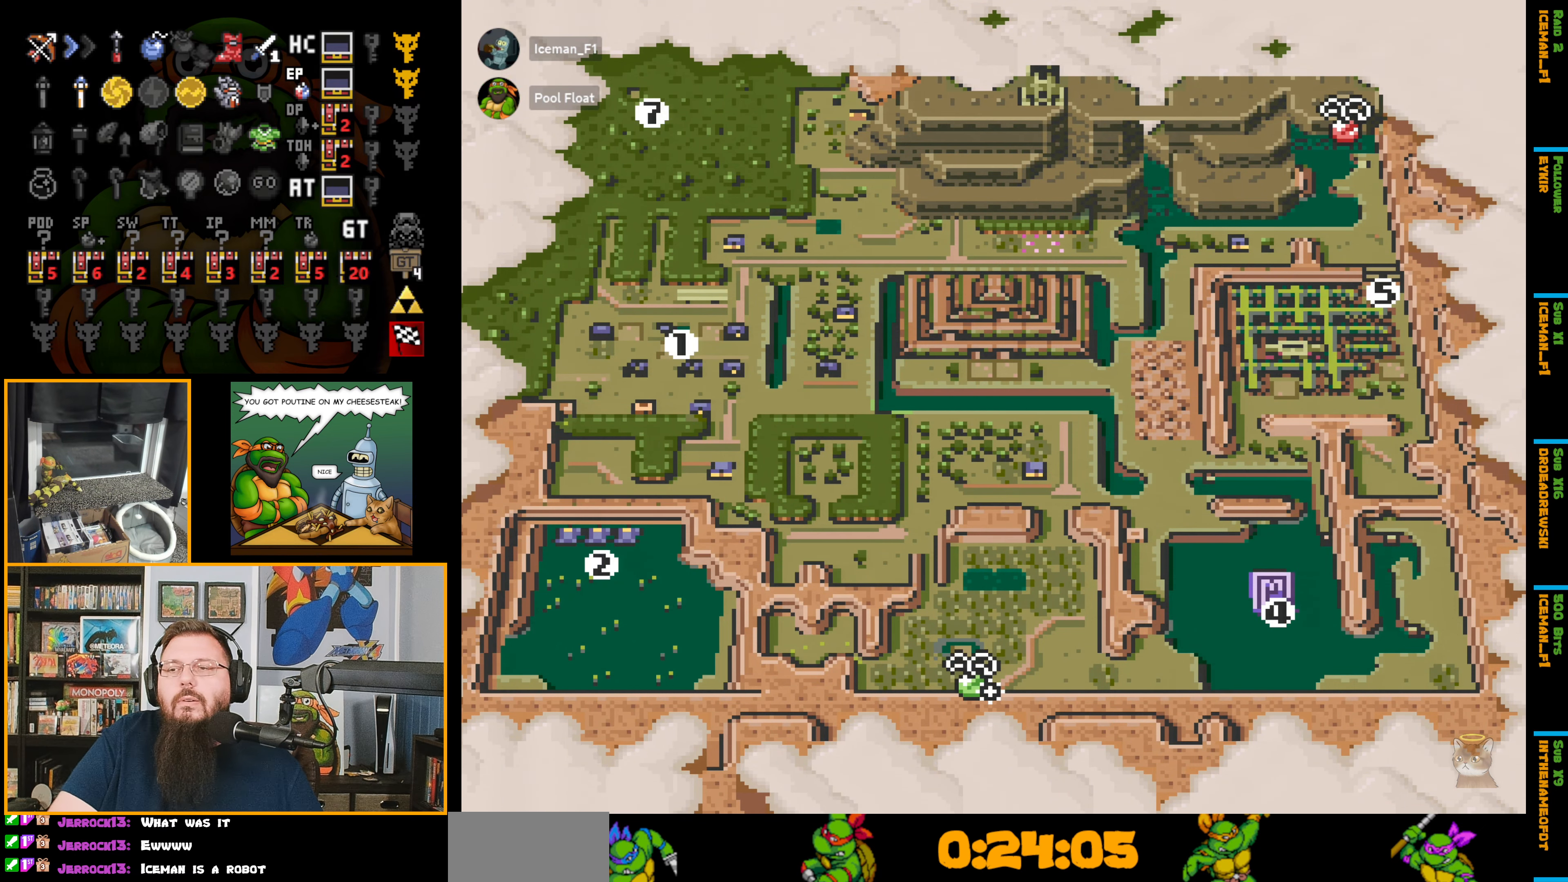
Gameplay with a controller (Nintendo layout); each line is a JSON object with the inputs held at the frame after it. "events" lists button and stick changes between this image and that frame as [ms after this image, input, new state], when the widget could be followed in between. Not read: L3 R3.
{"buttons": [], "events": [[350, "X", "down"], [483, "X", "up"]]}
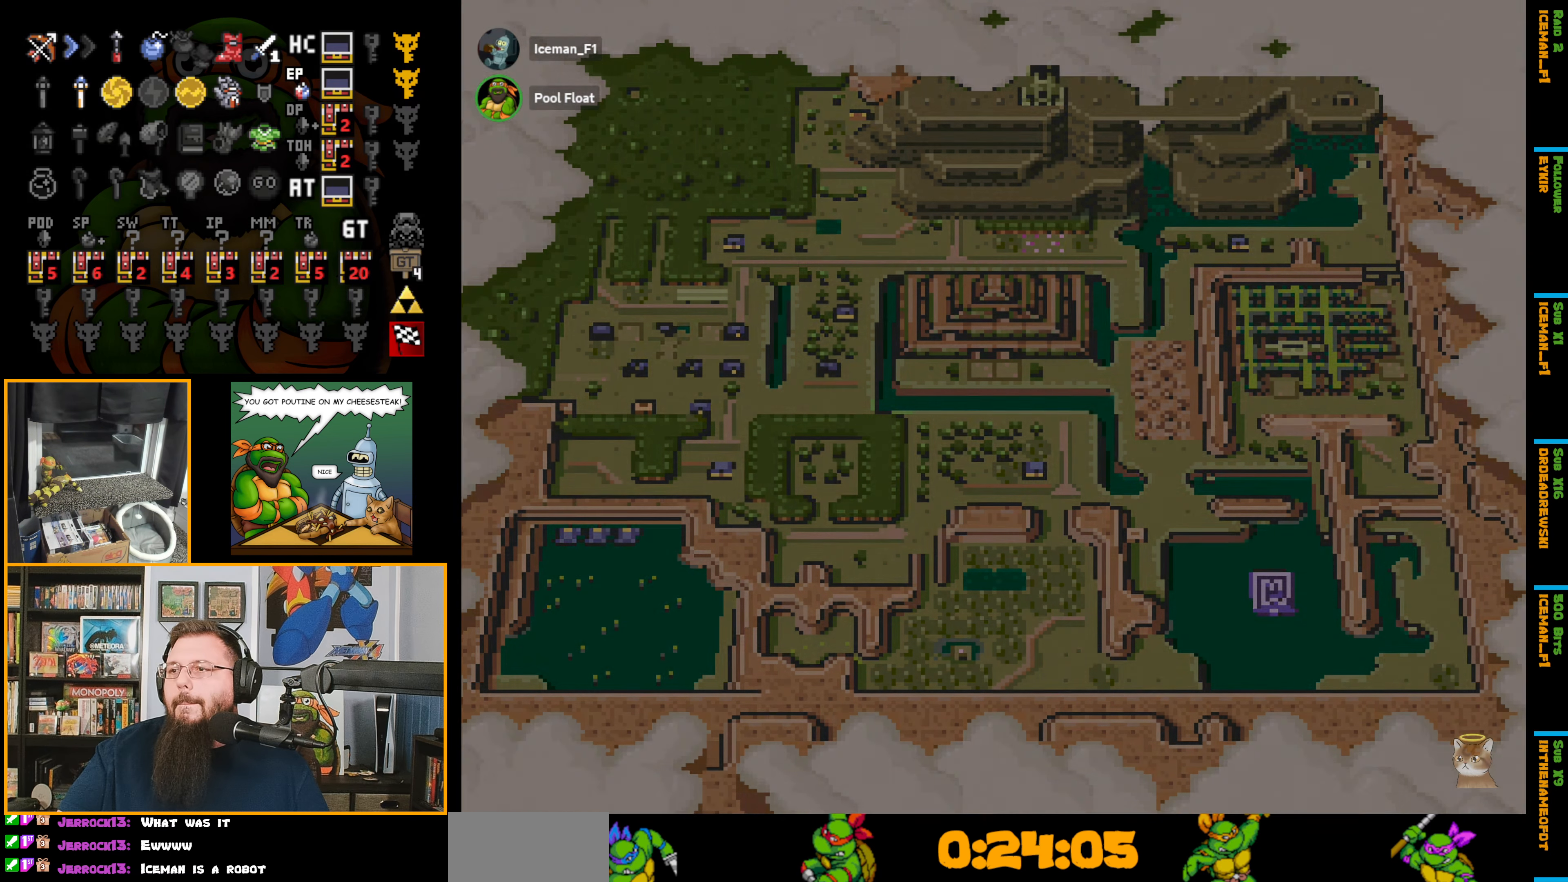
{"buttons": [], "events": []}
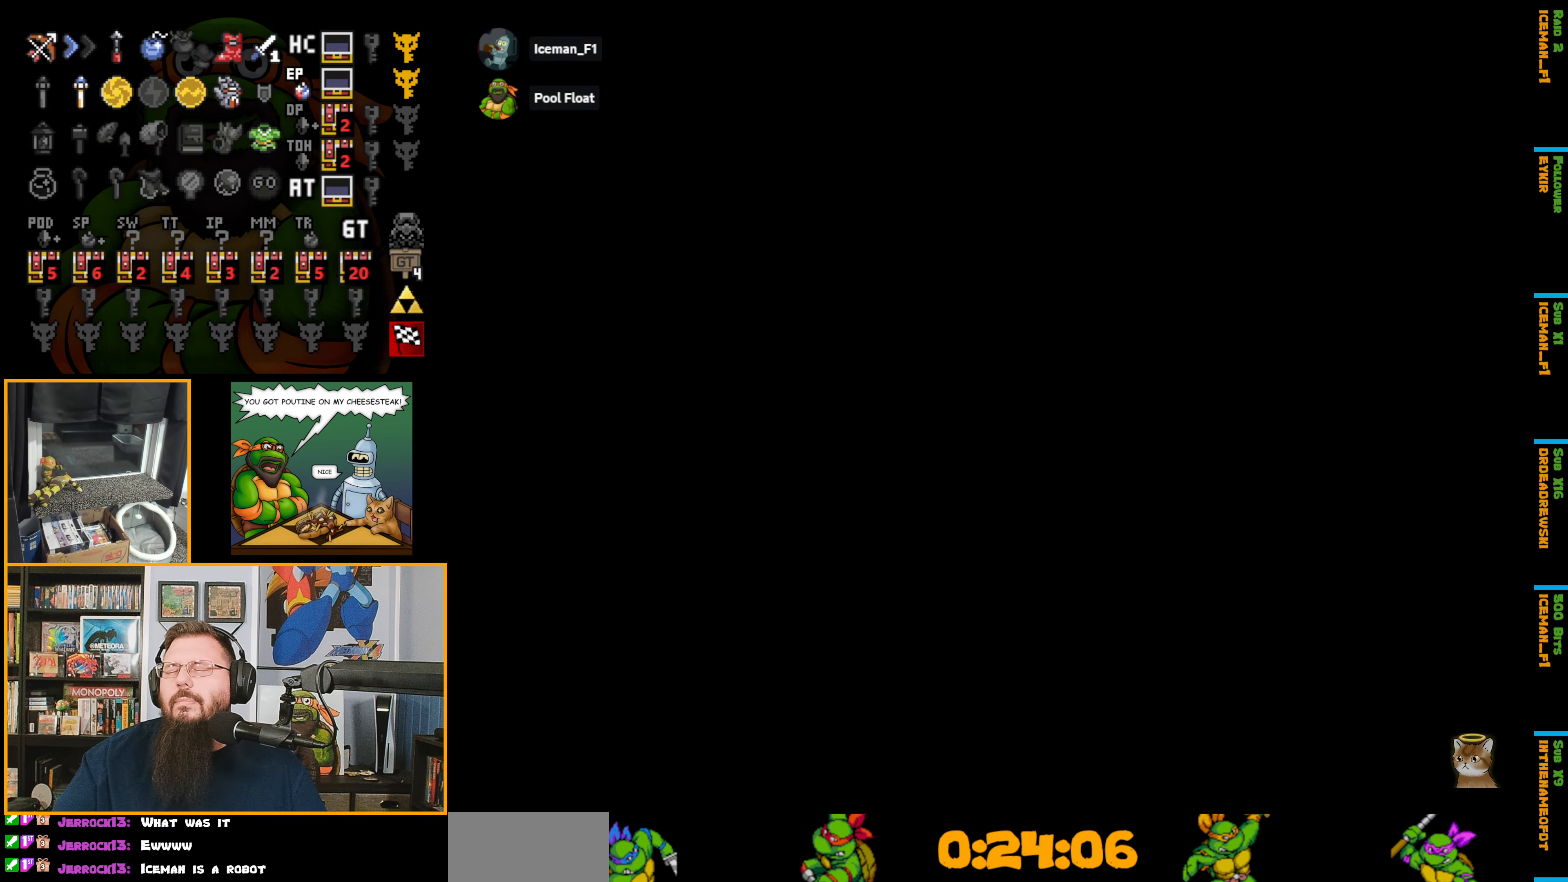
{"buttons": ["SELECT"], "events": [[483, "SELECT", "down"]]}
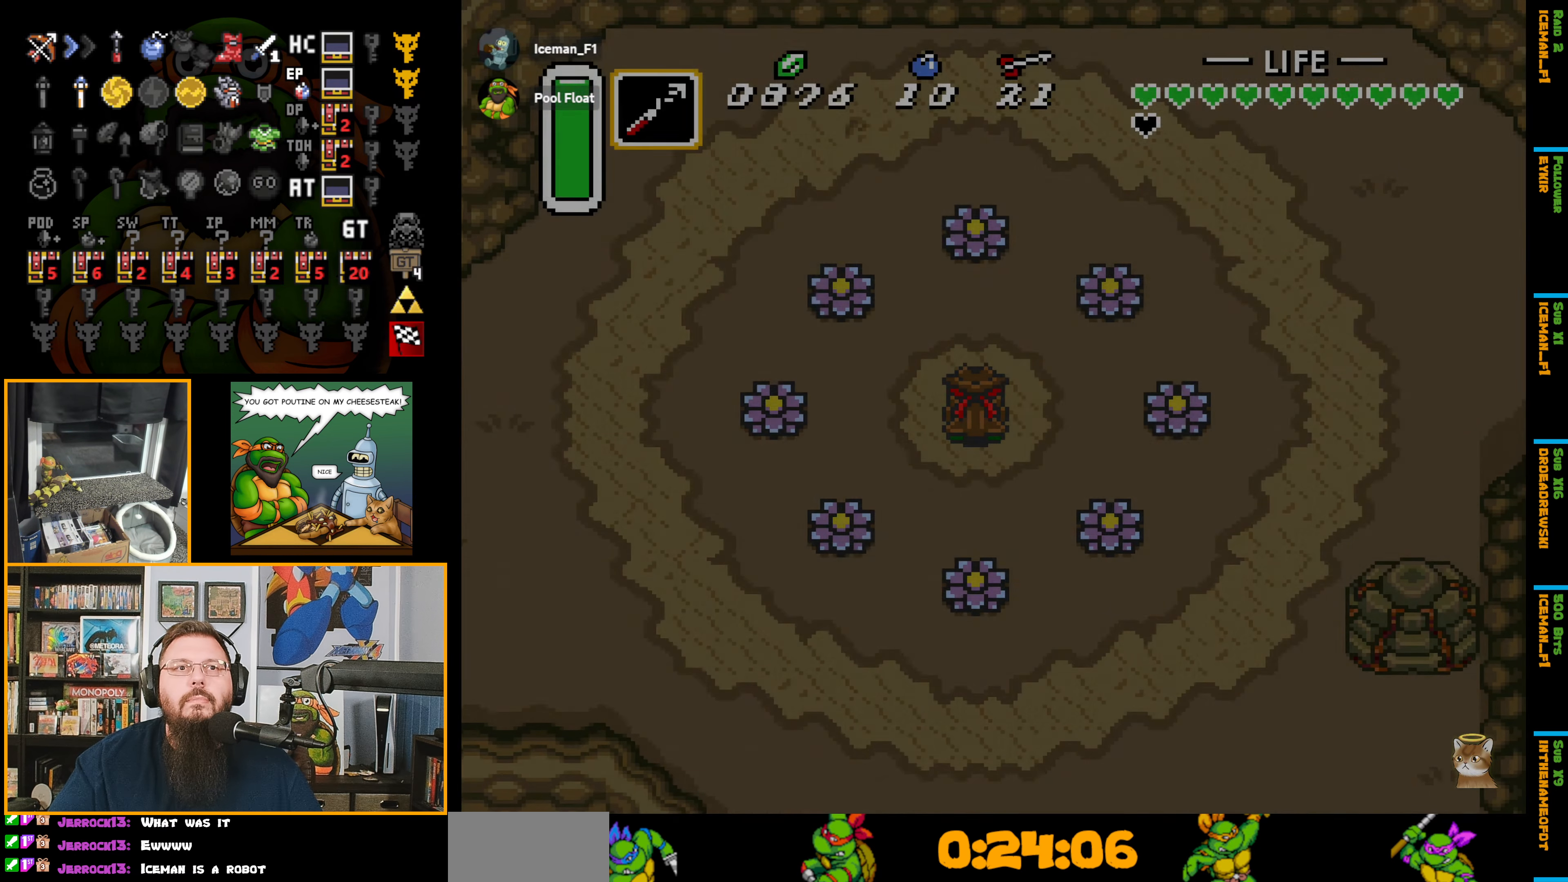
{"buttons": [], "events": [[200, "SELECT", "up"]]}
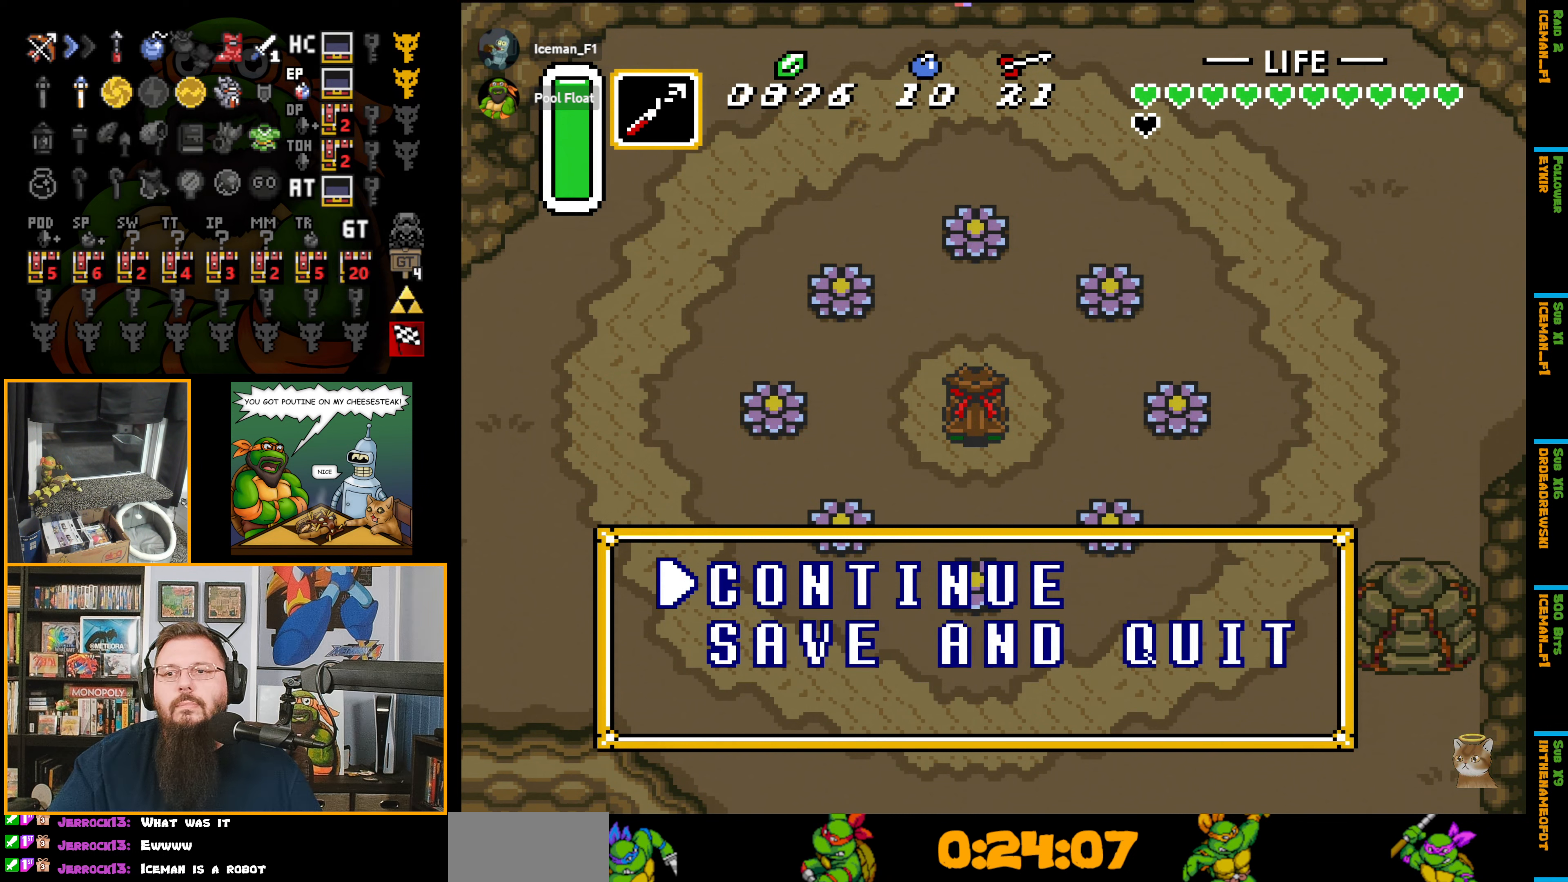
{"buttons": ["DPAD_DOWN"], "events": [[467, "DPAD_DOWN", "down"]]}
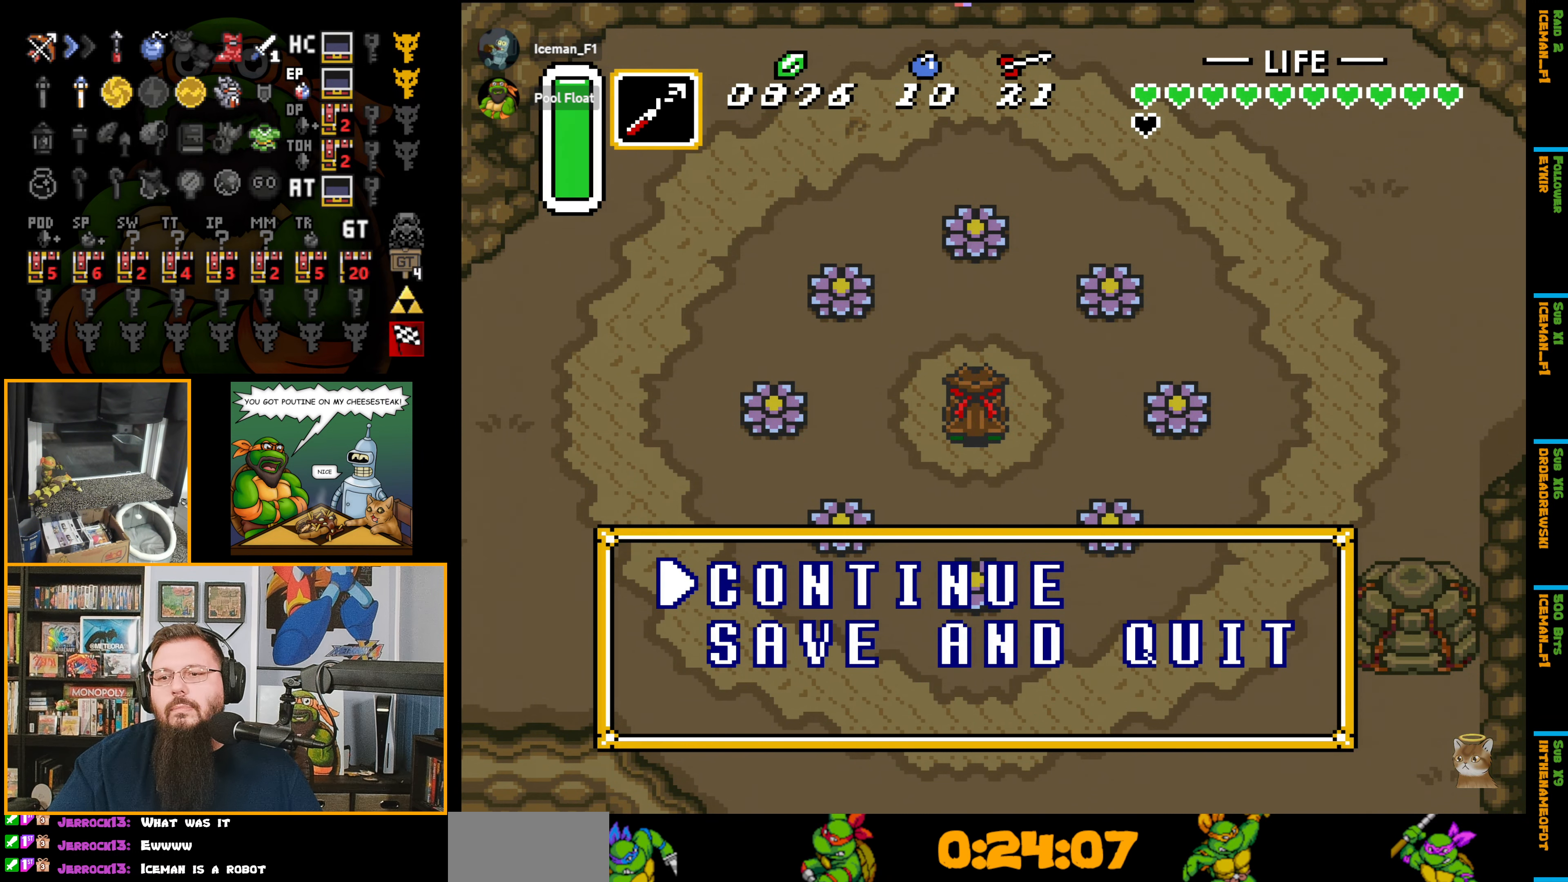
{"buttons": ["DPAD_DOWN"], "events": [[134, "DPAD_DOWN", "up"], [367, "DPAD_DOWN", "down"]]}
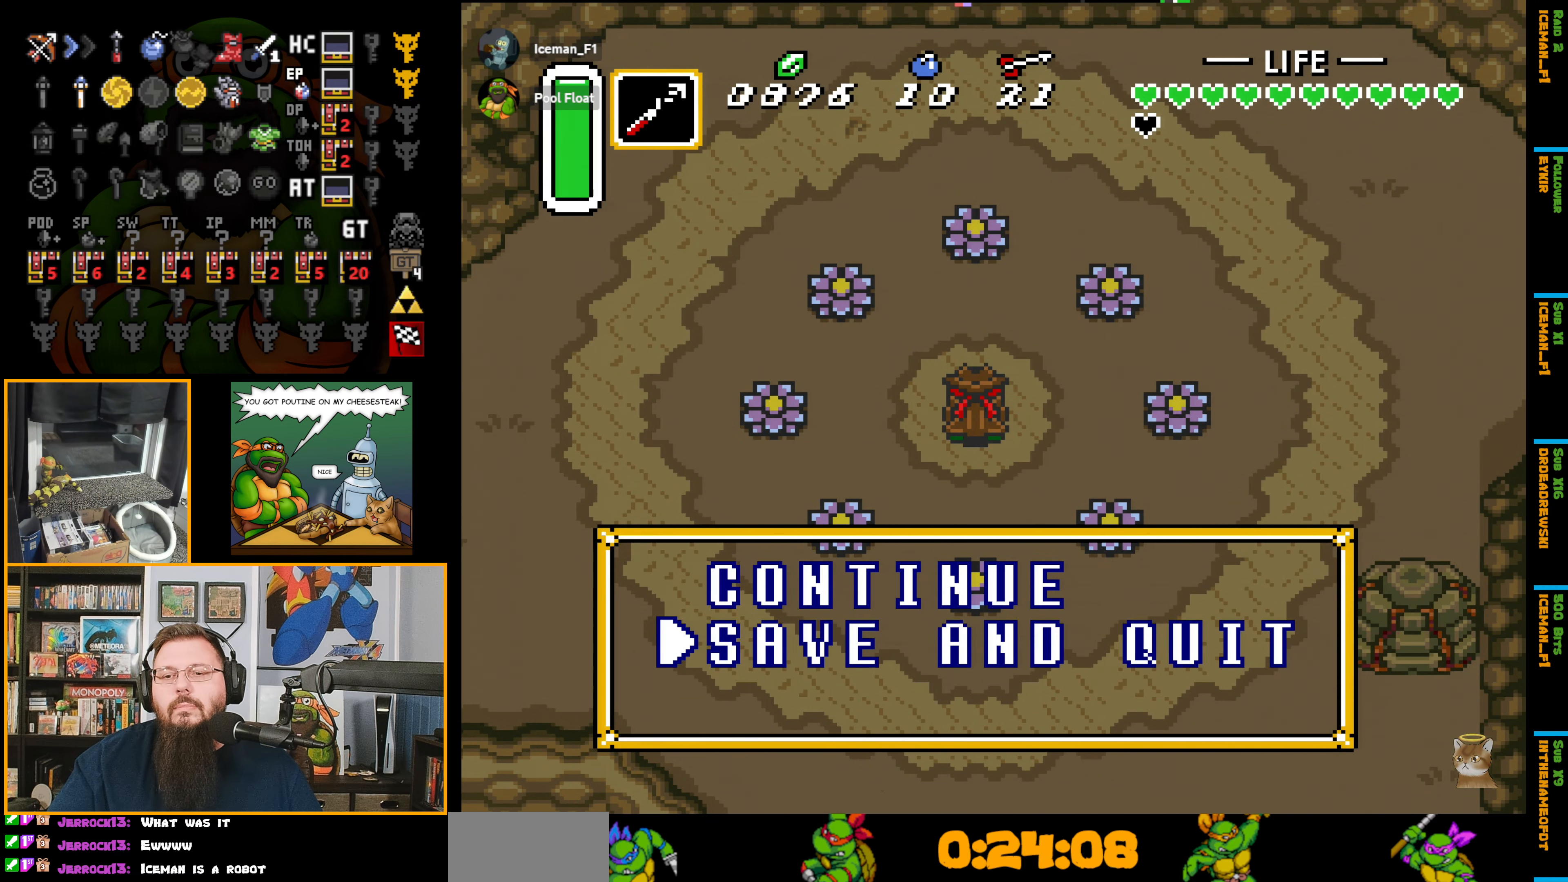
{"buttons": [], "events": [[17, "DPAD_DOWN", "up"], [250, "A", "down"], [334, "A", "up"]]}
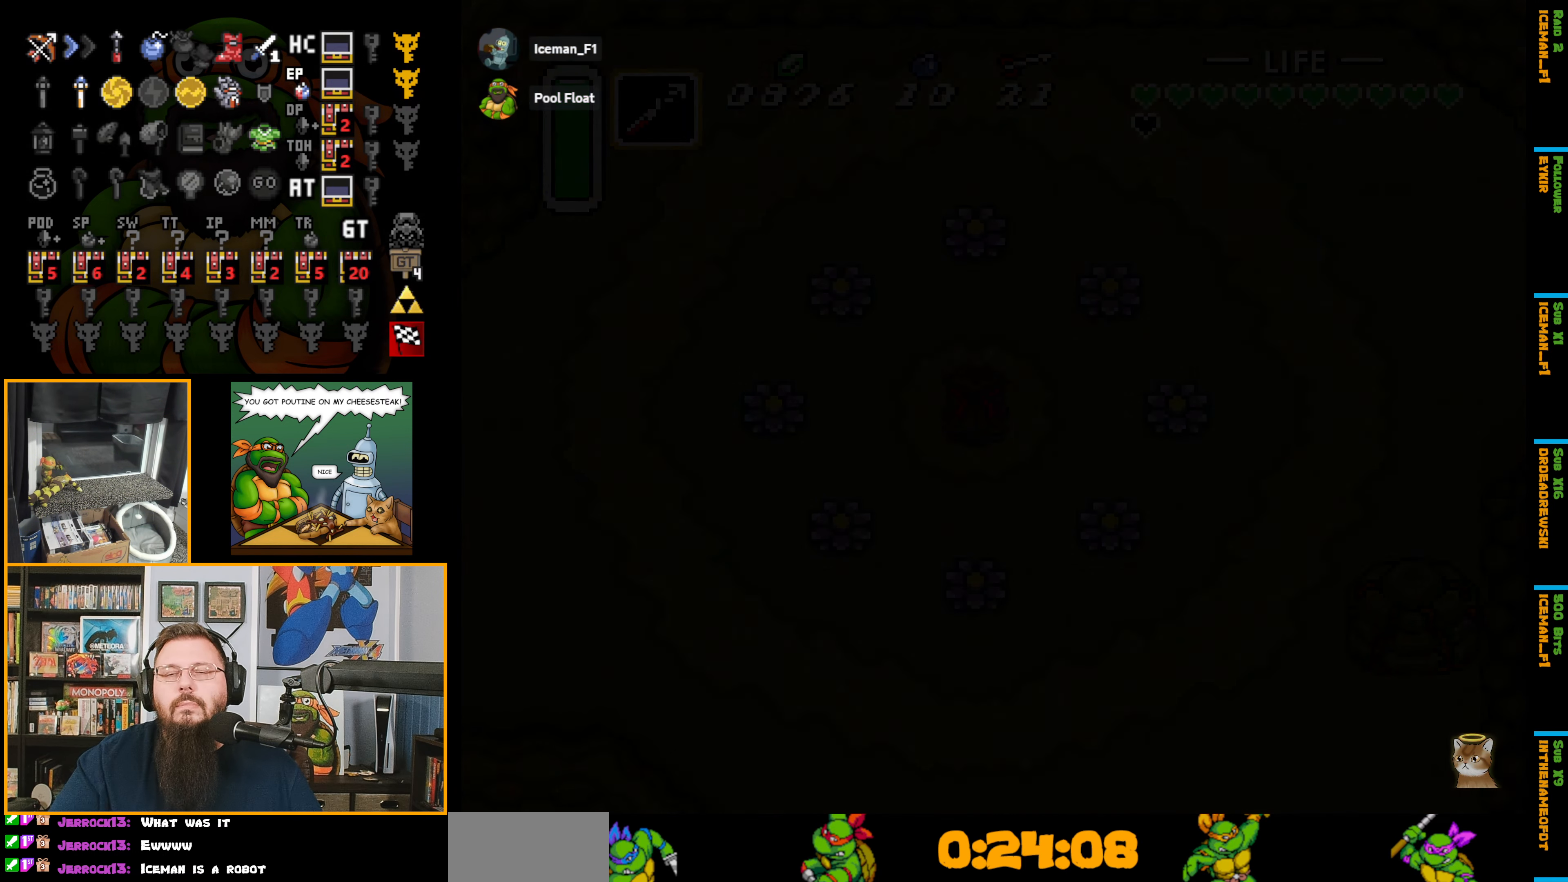
{"buttons": [], "events": []}
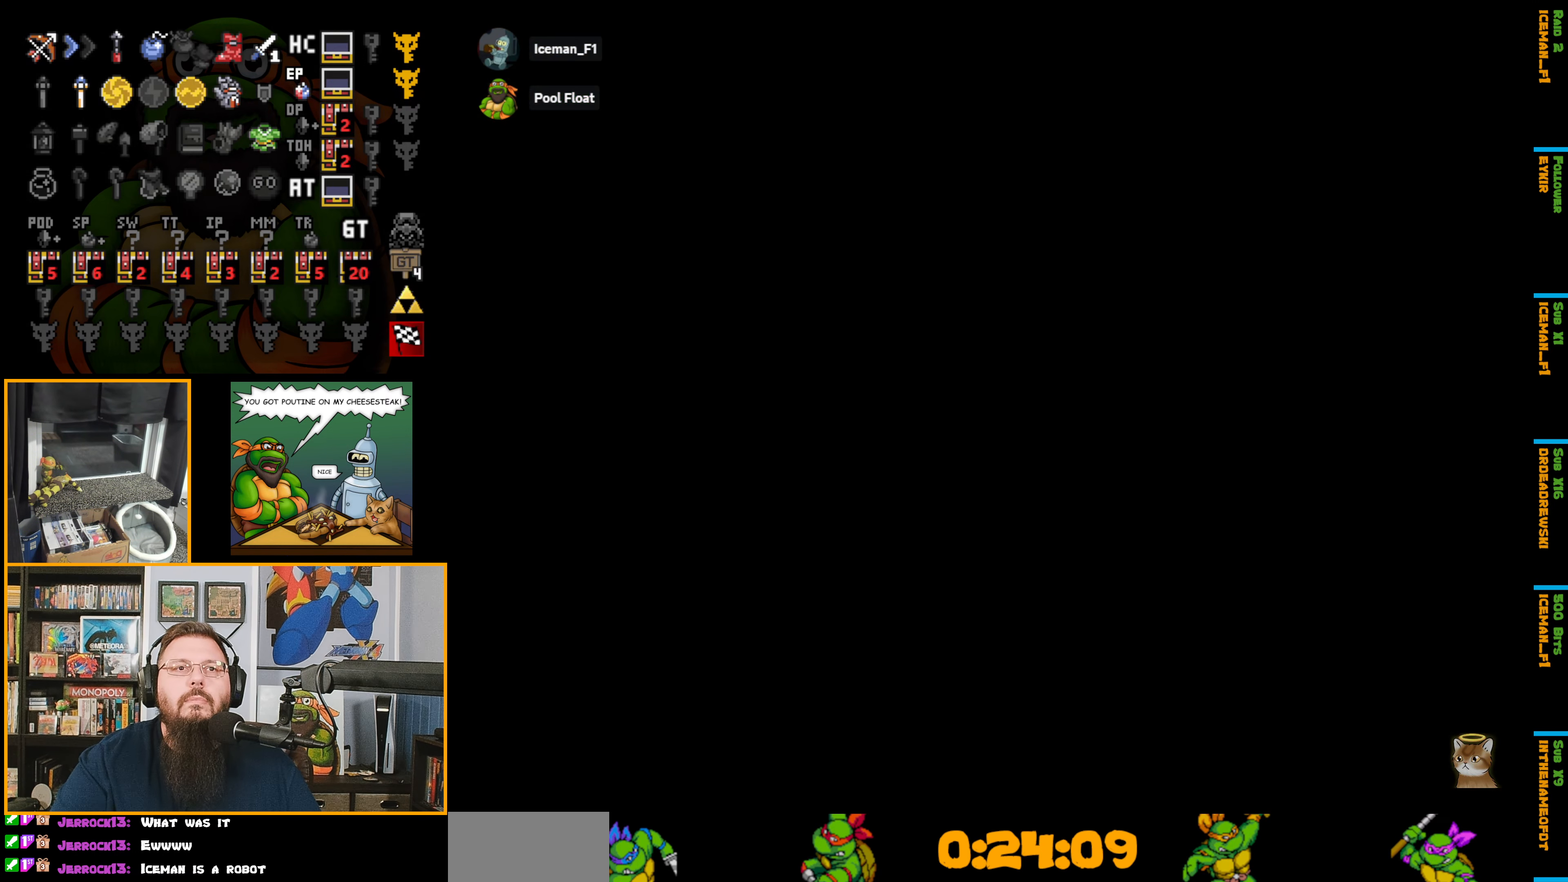
{"buttons": [], "events": []}
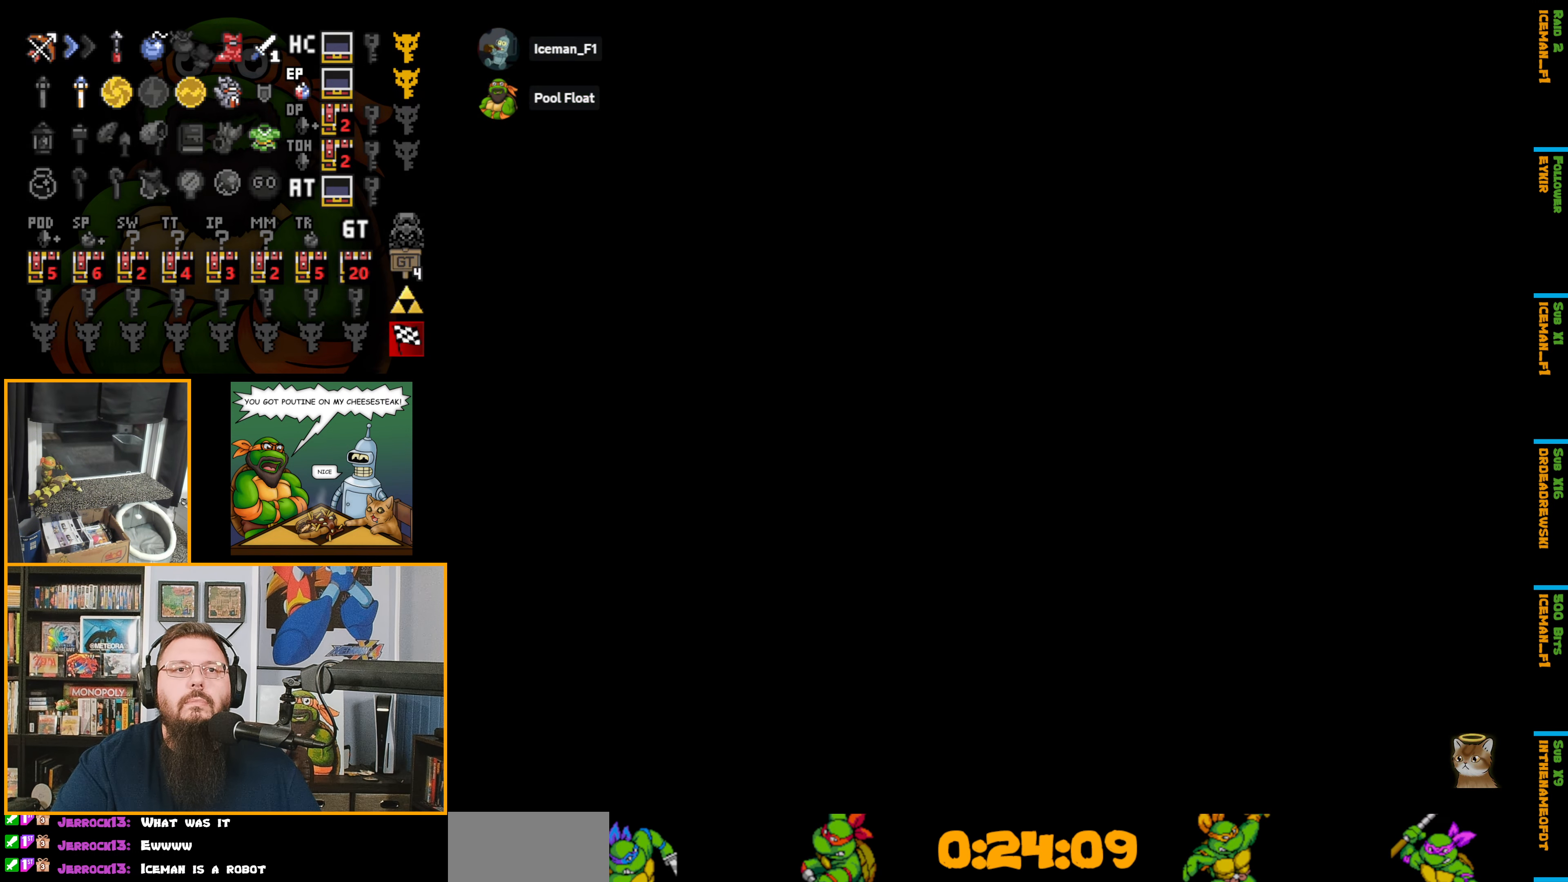
{"buttons": [], "events": []}
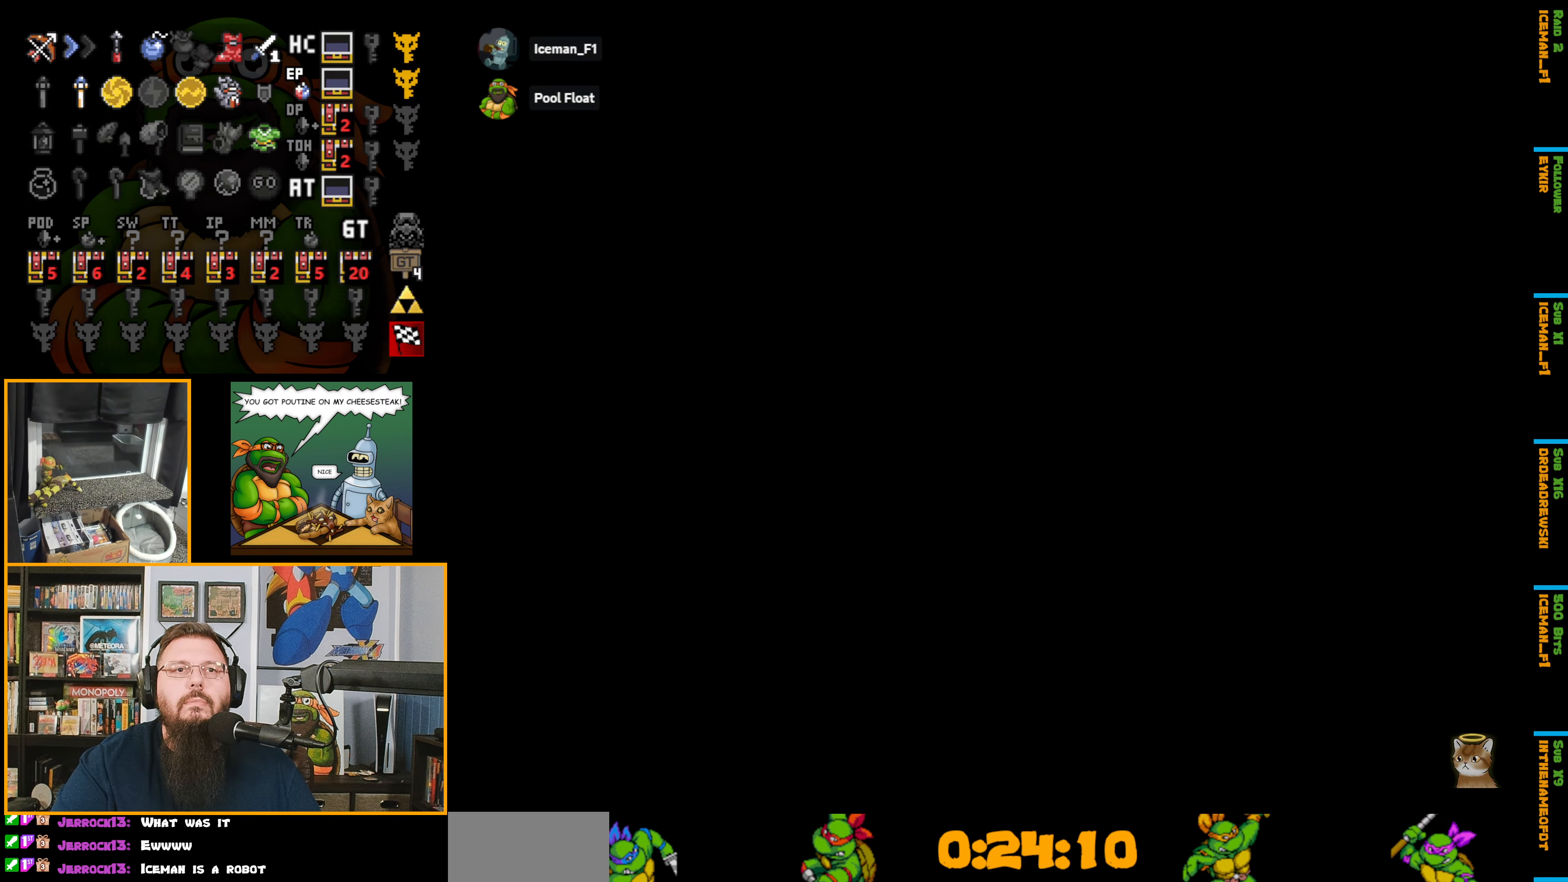
{"buttons": [], "events": []}
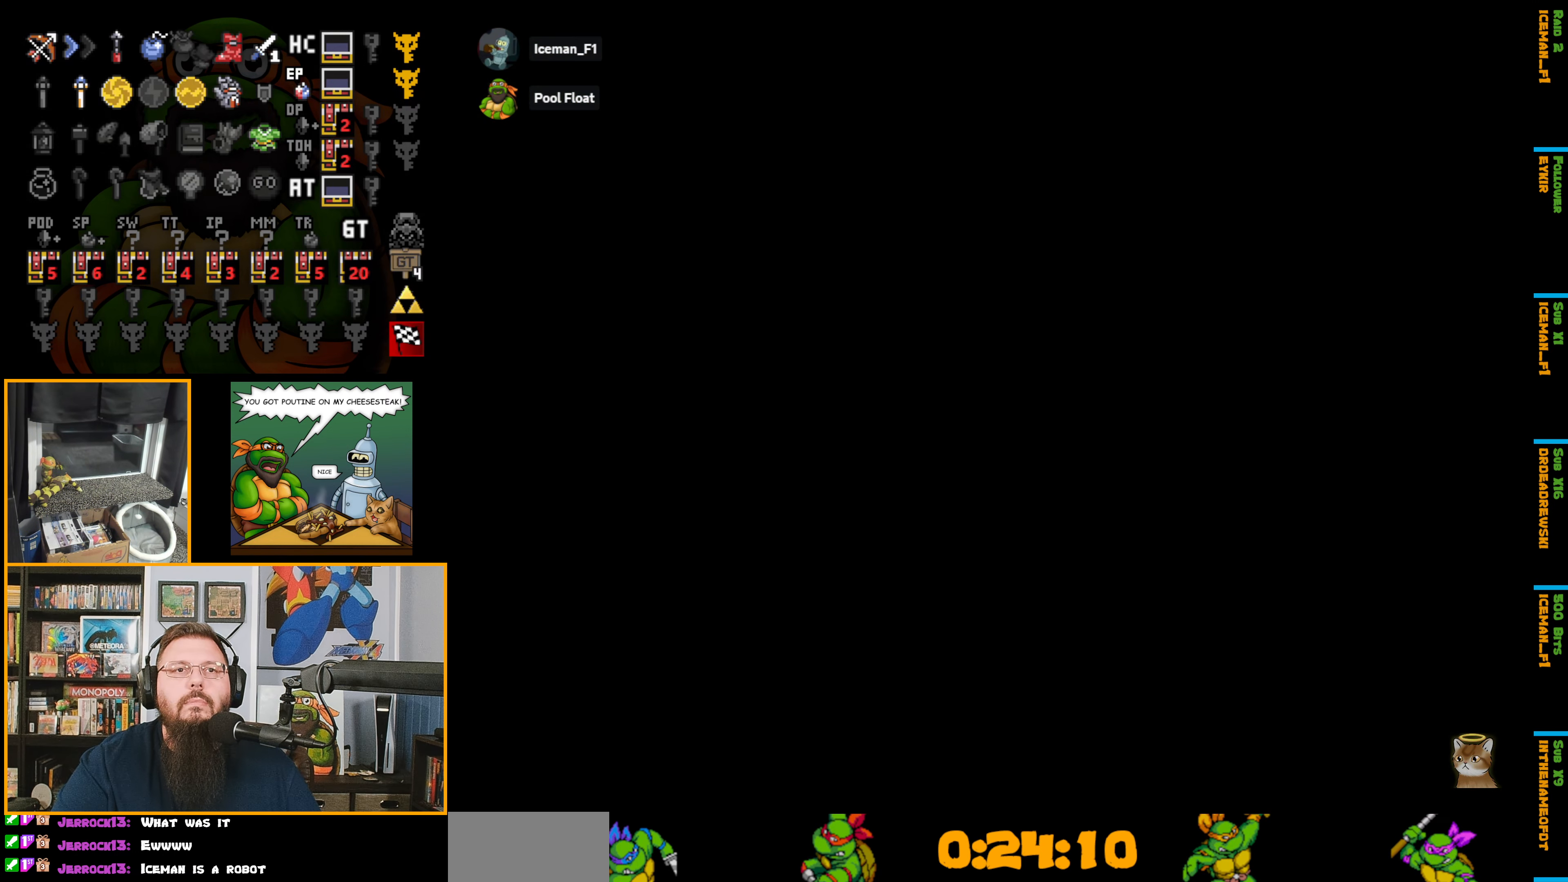
{"buttons": [], "events": []}
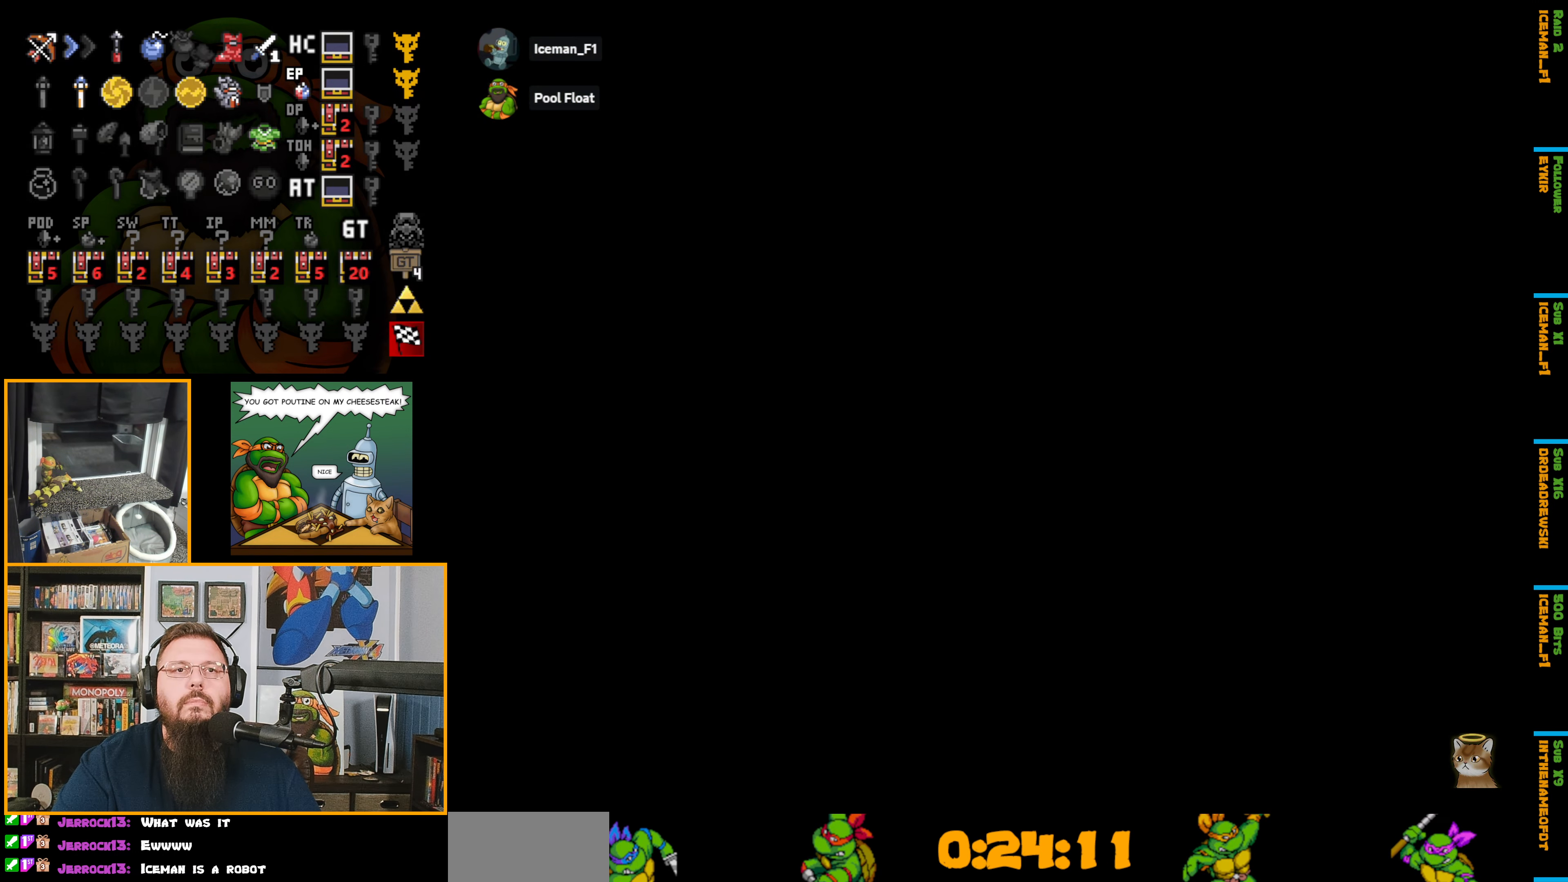
{"buttons": ["A"], "events": [[84, "A", "down"]]}
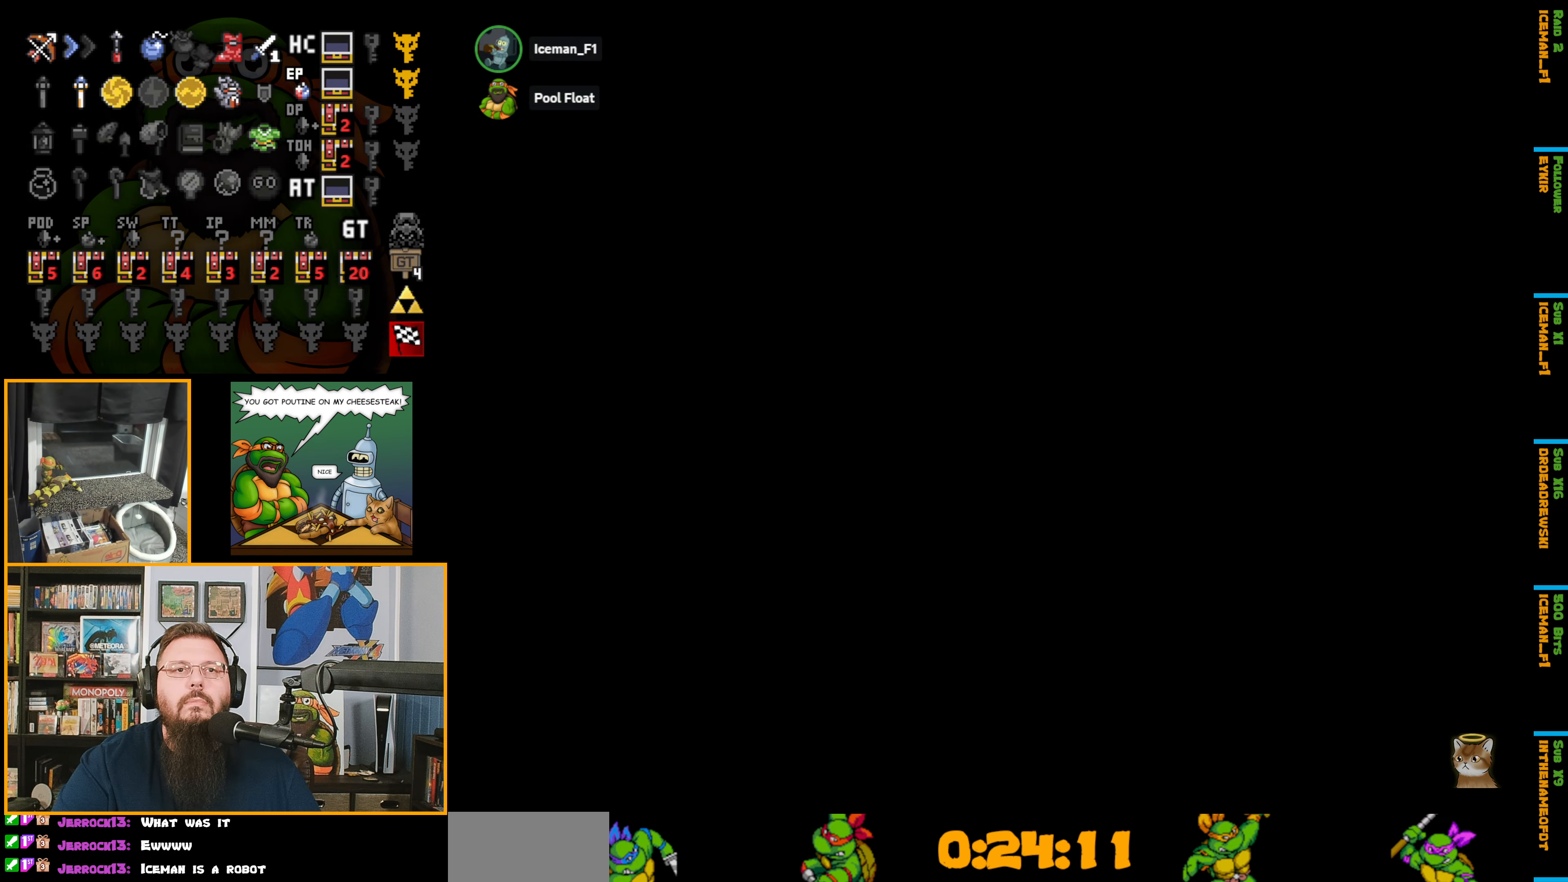
{"buttons": ["A"], "events": []}
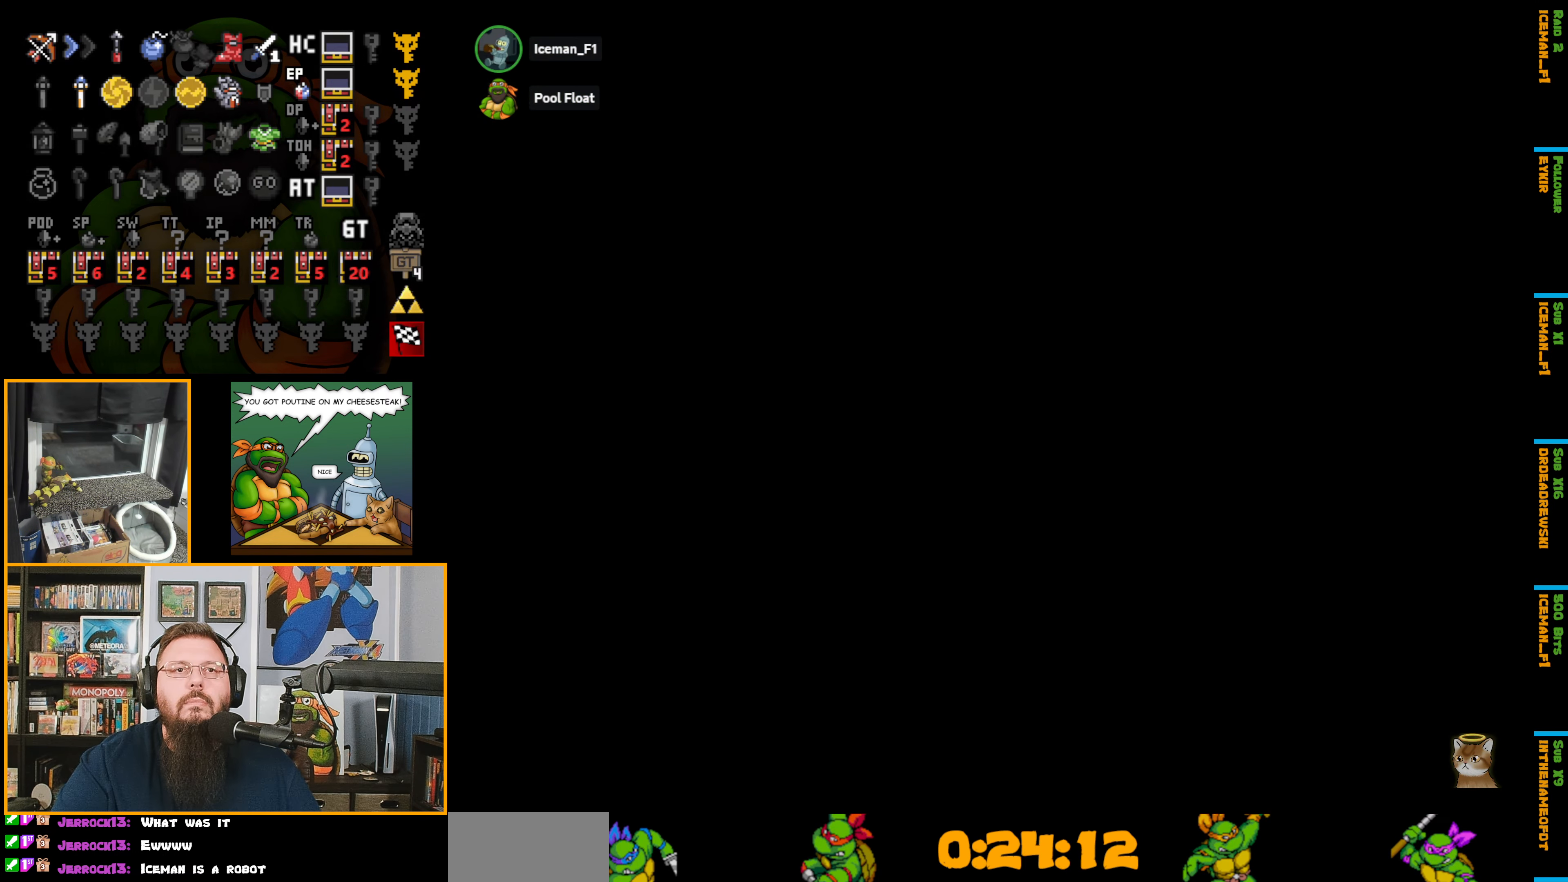
{"buttons": [], "events": [[50, "A", "up"]]}
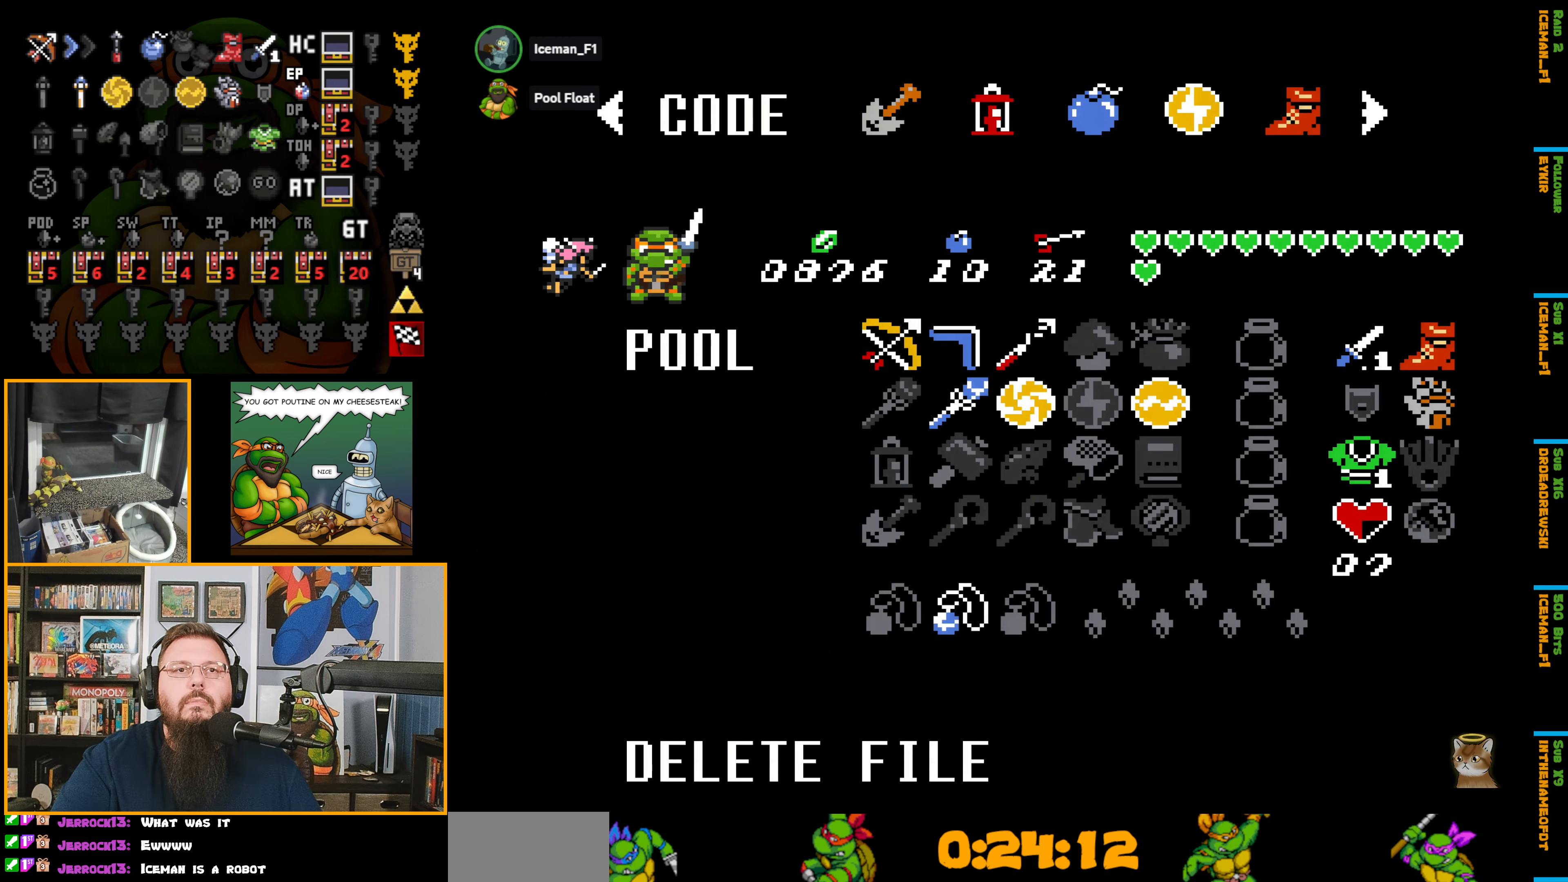
{"buttons": ["A"], "events": [[316, "A", "down"]]}
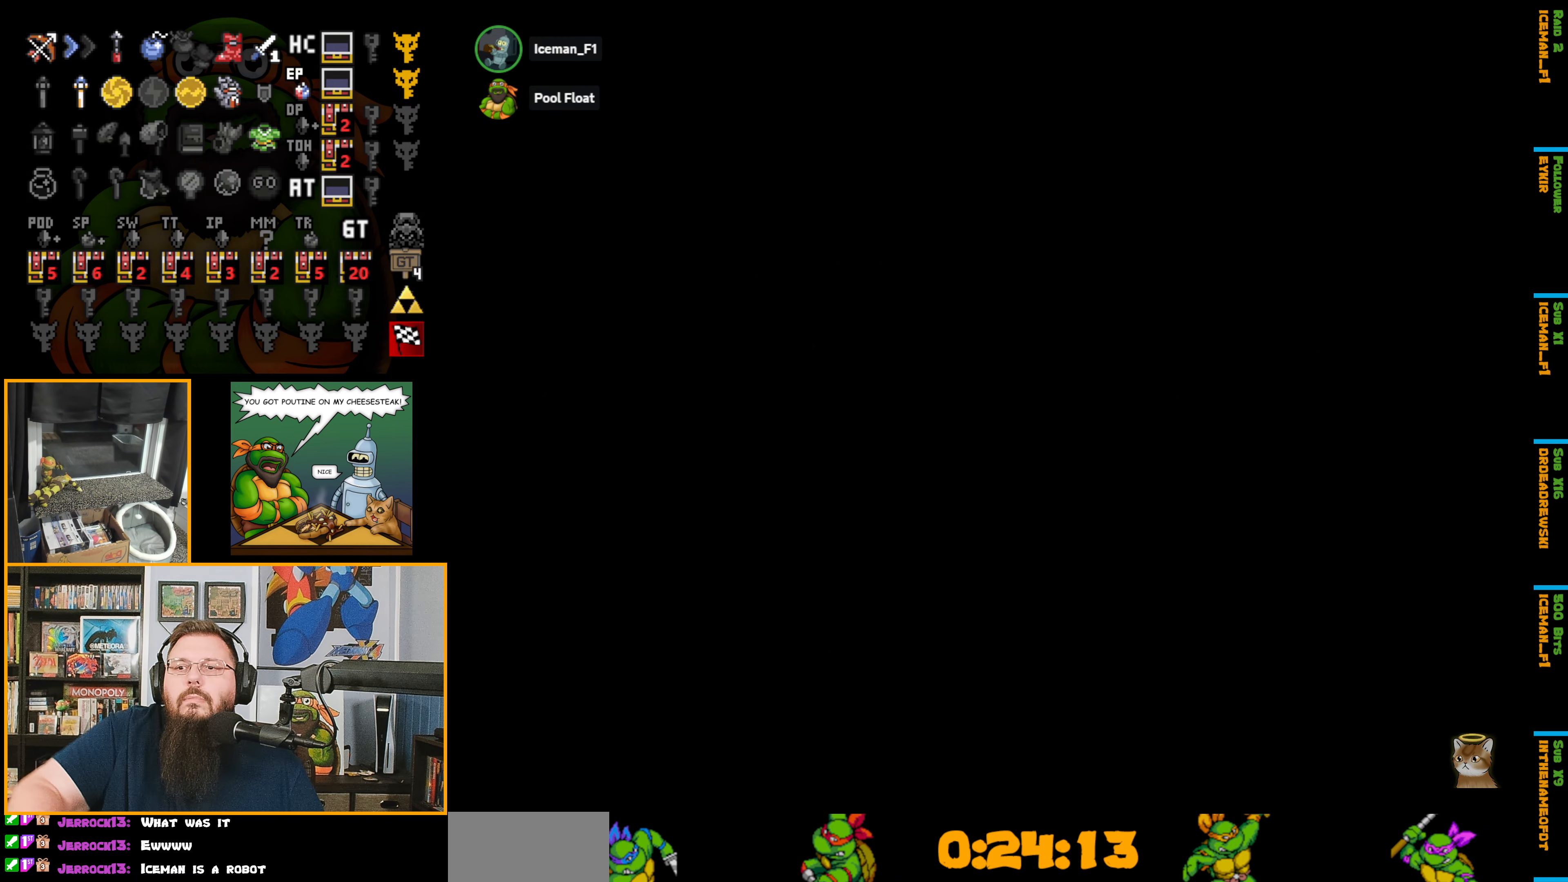
{"buttons": [], "events": [[183, "A", "up"]]}
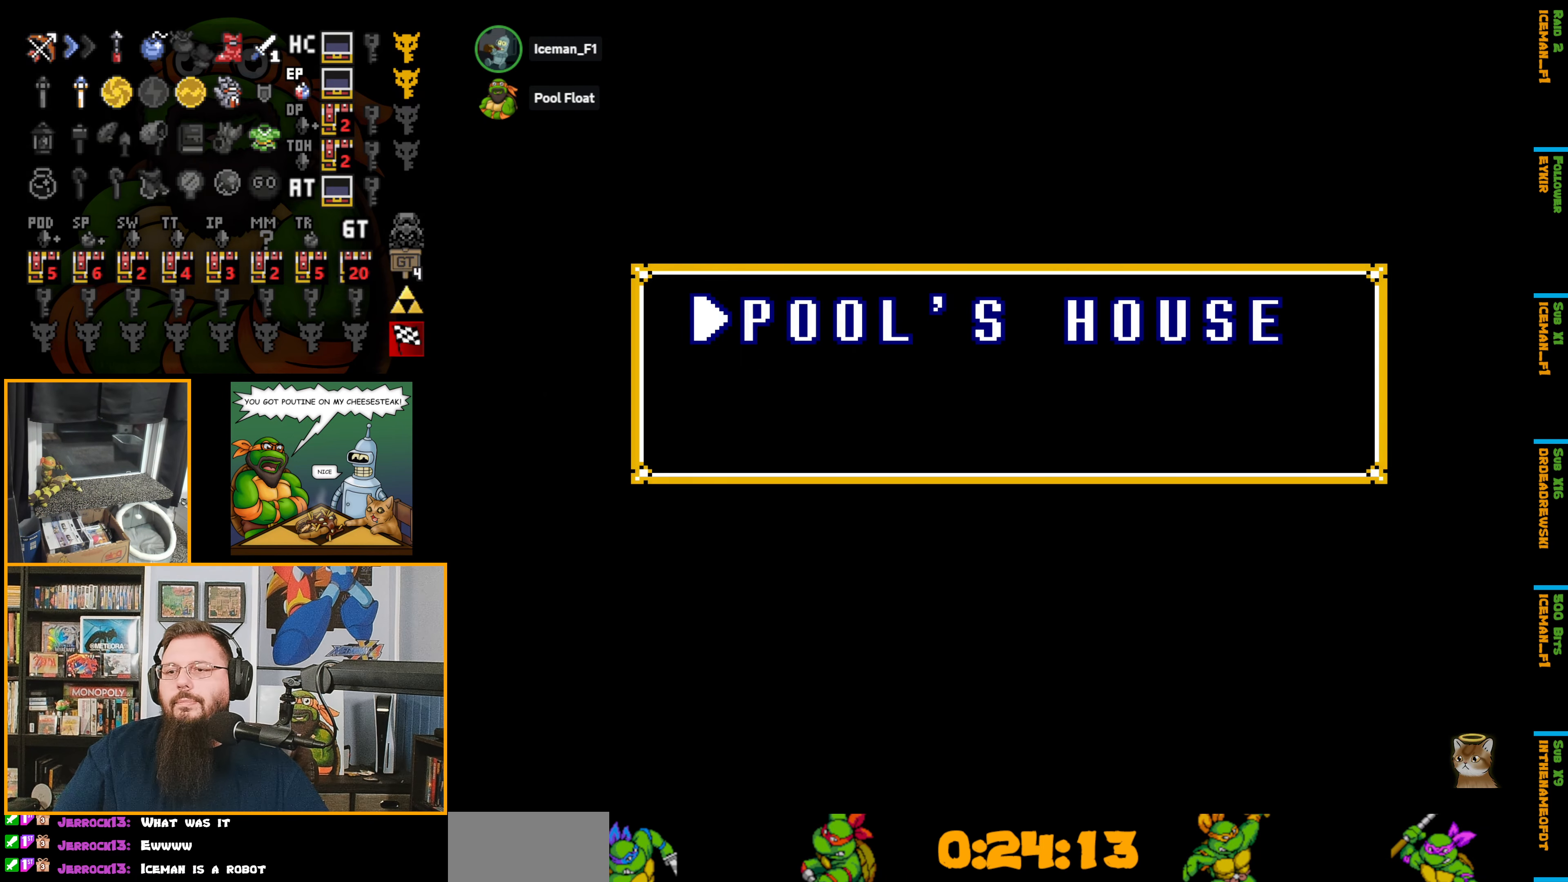
{"buttons": [], "events": []}
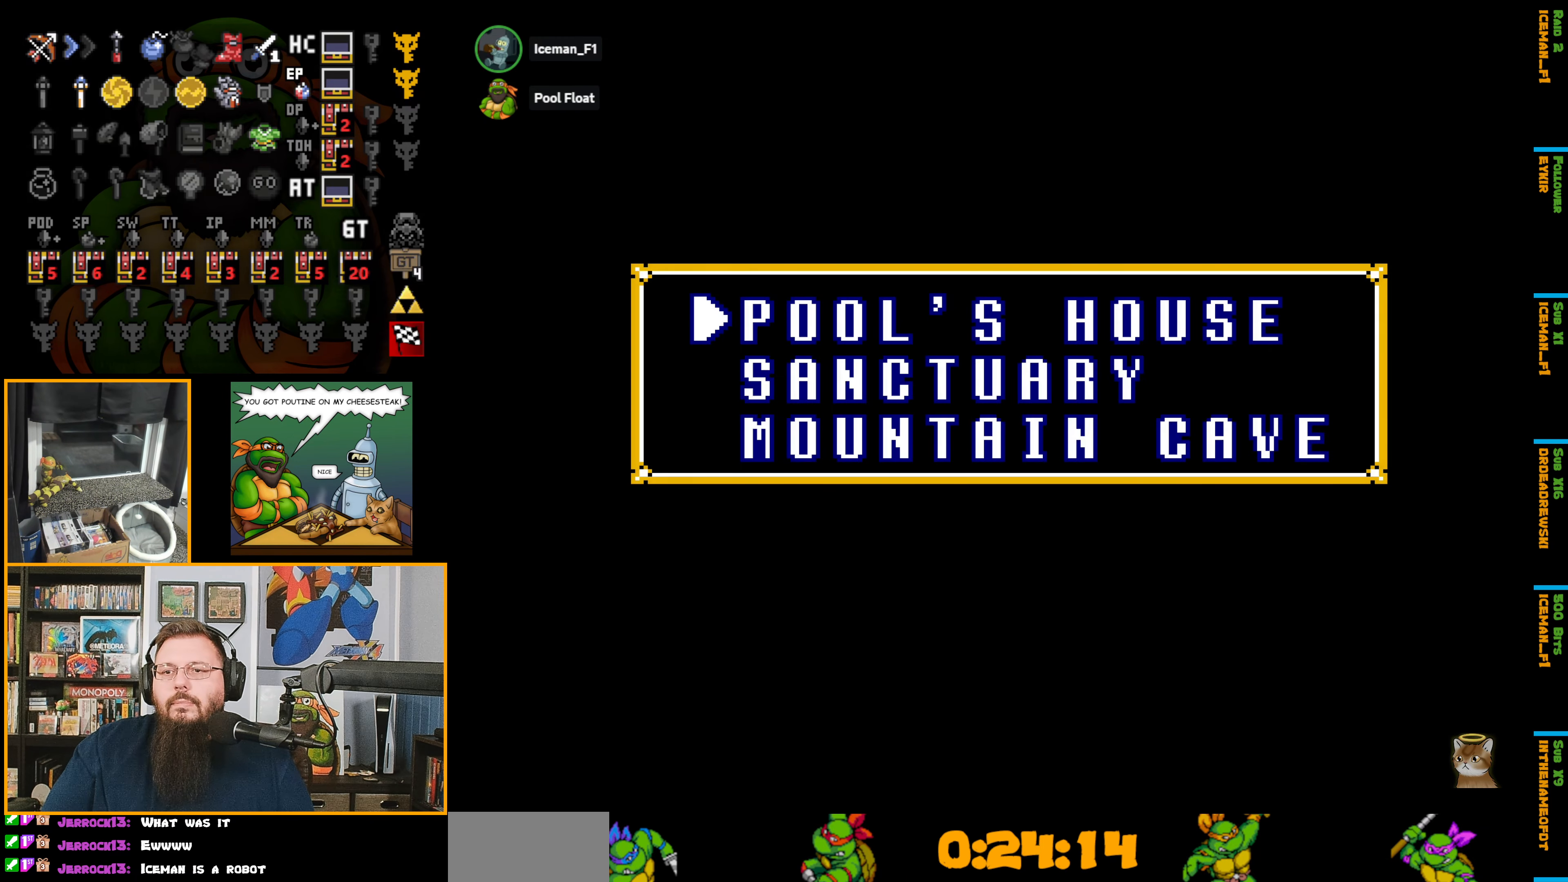
{"buttons": [], "events": [[266, "DPAD_UP", "down"], [416, "DPAD_UP", "up"]]}
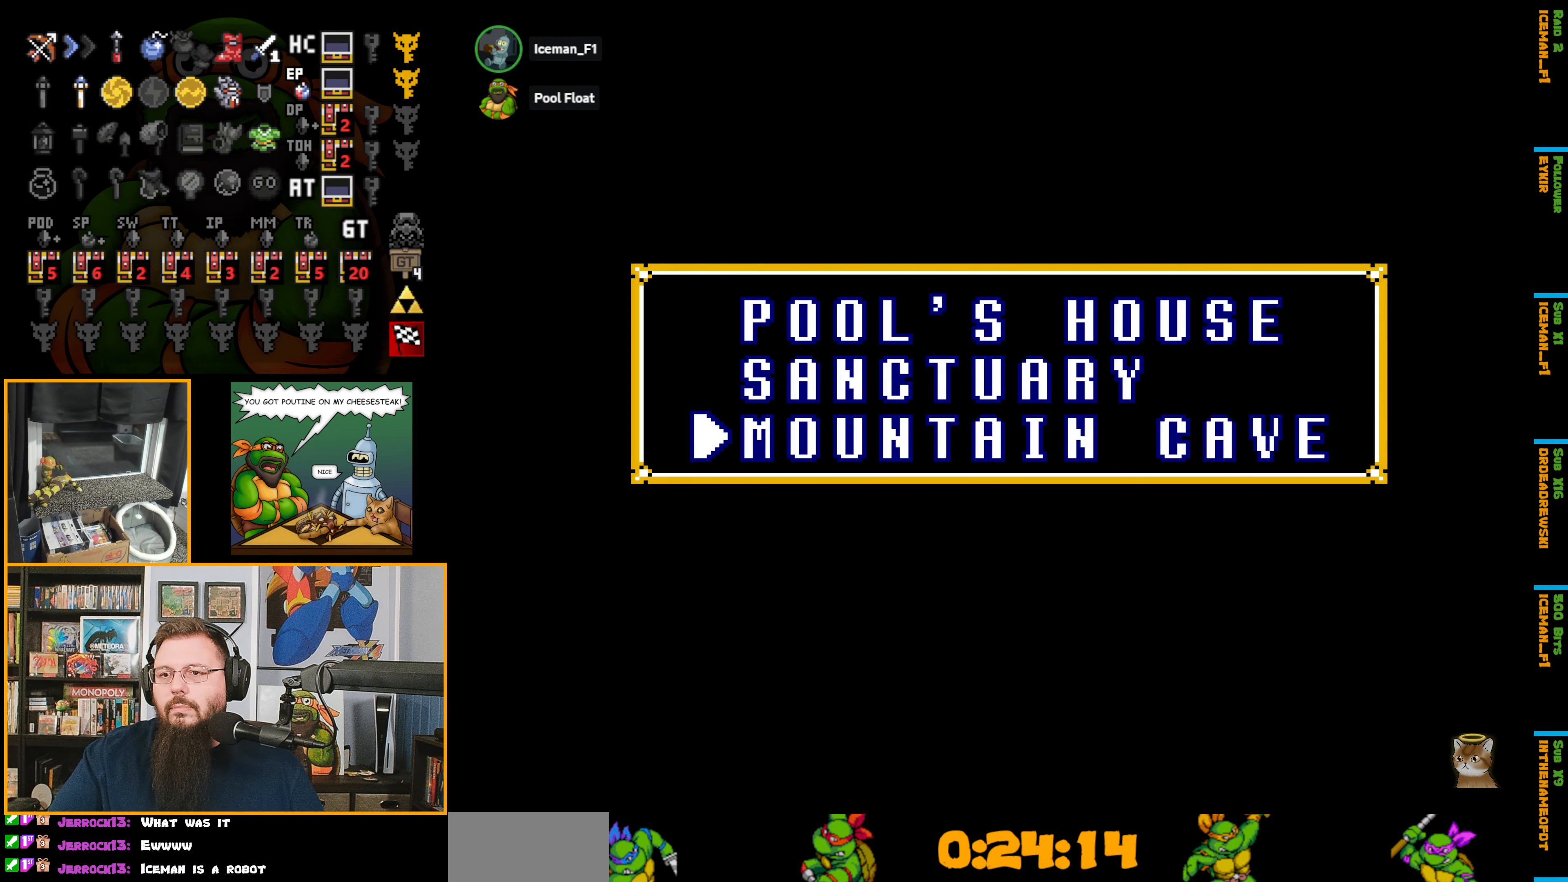
{"buttons": ["A"], "events": [[16, "A", "down"]]}
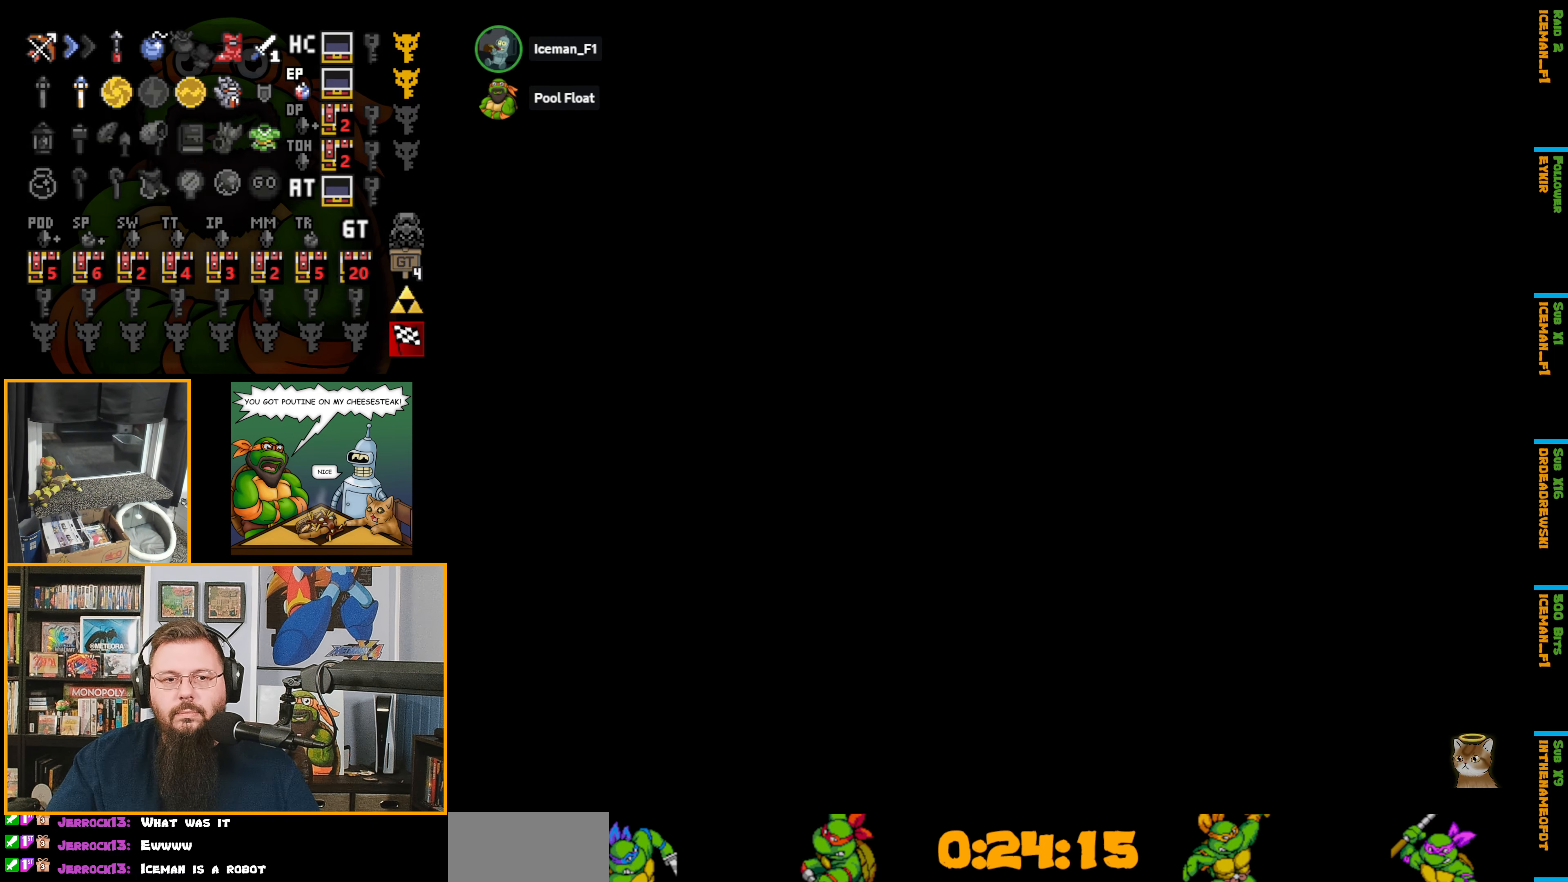
{"buttons": ["A"], "events": []}
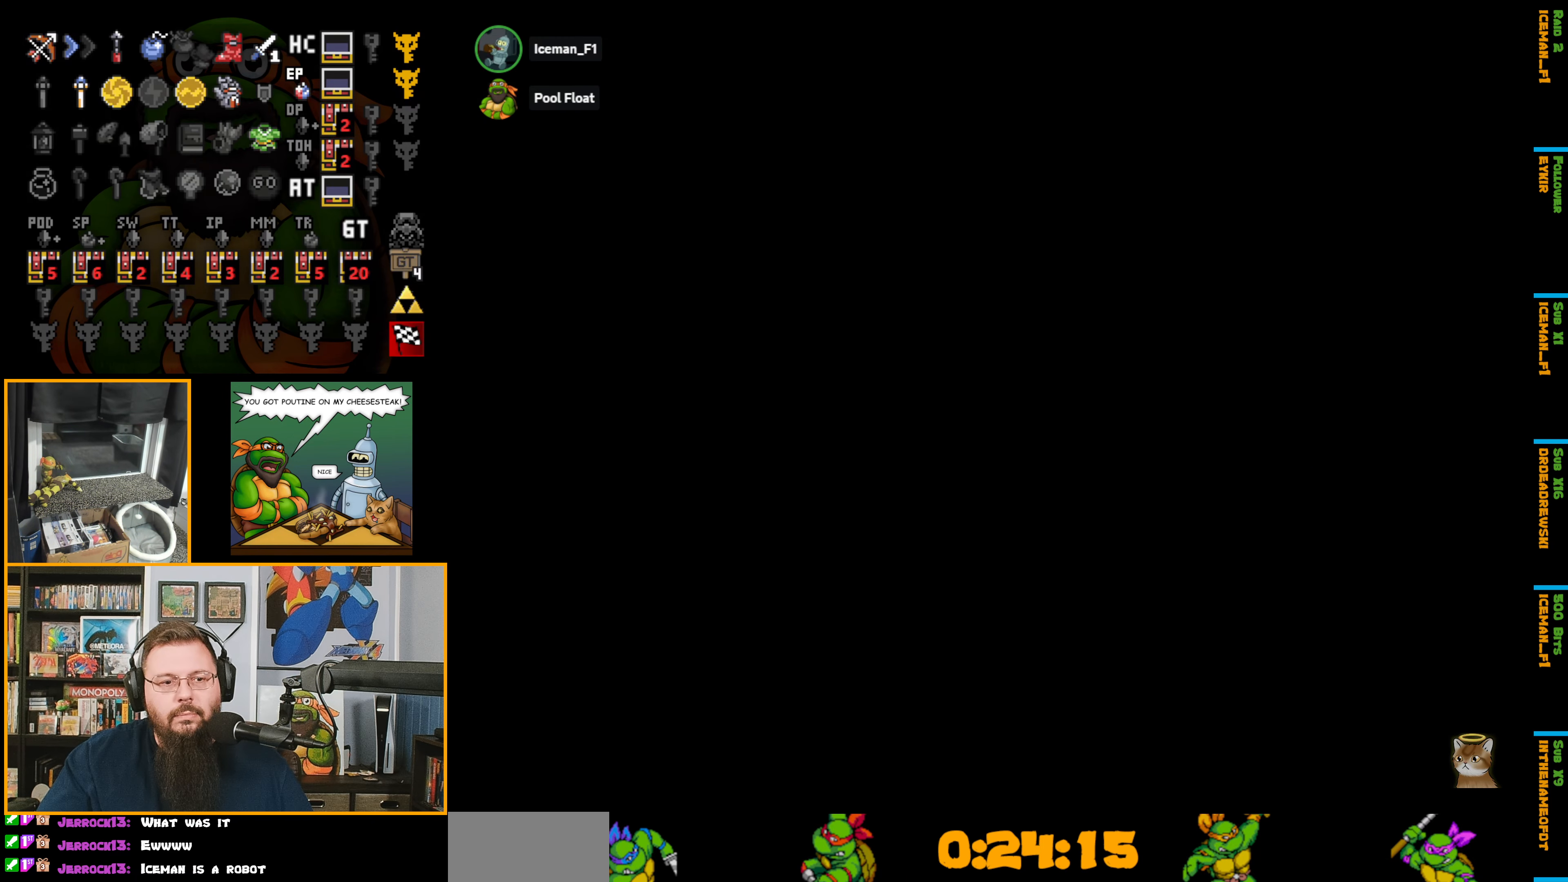
{"buttons": [], "events": [[383, "A", "up"]]}
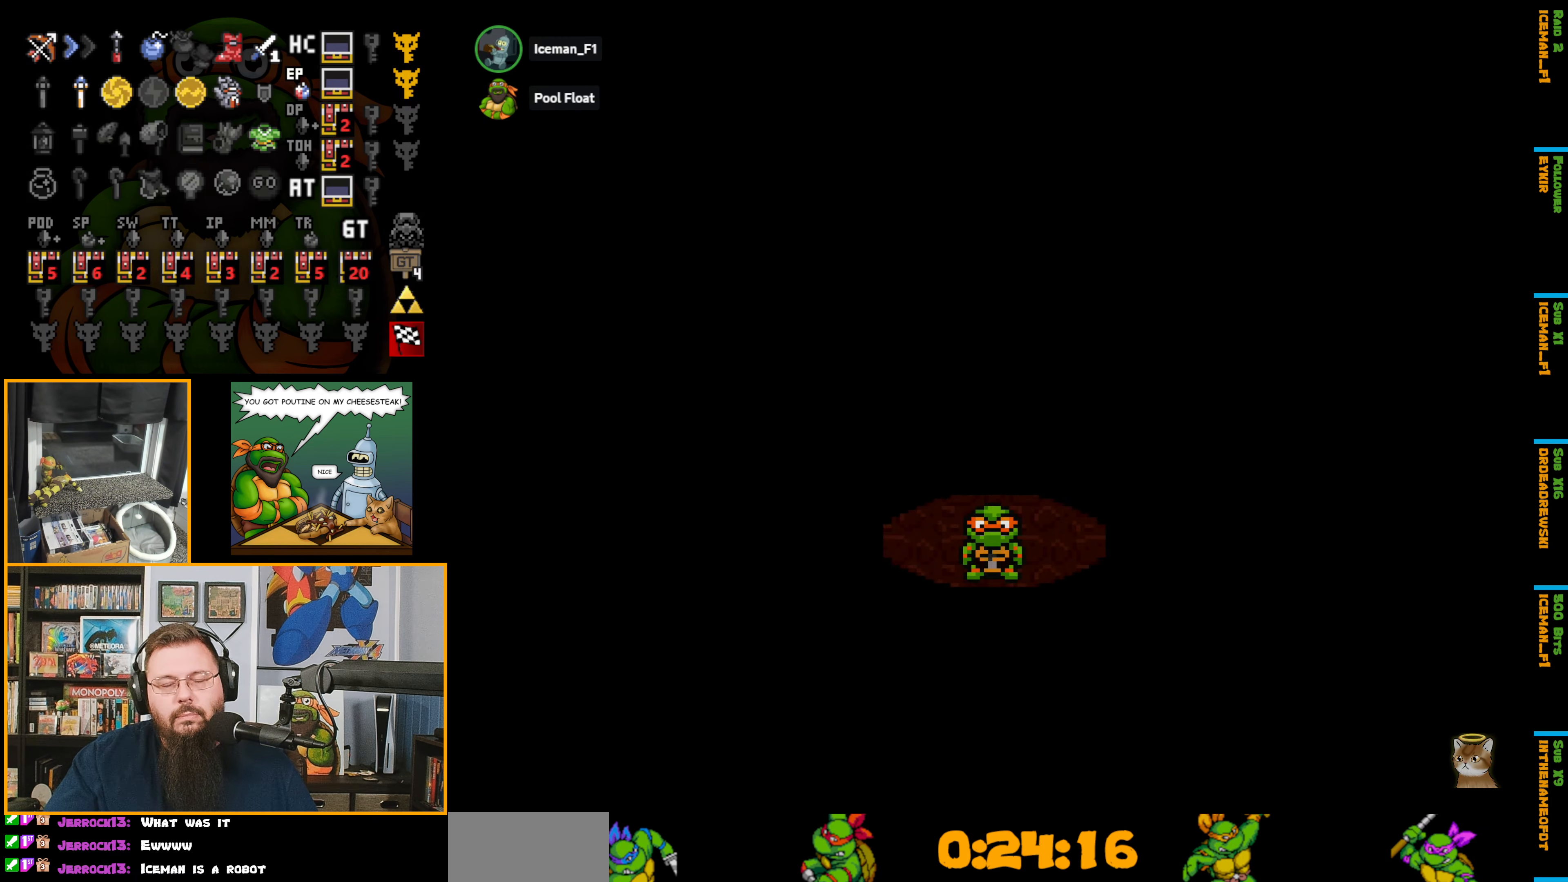
{"buttons": [], "events": []}
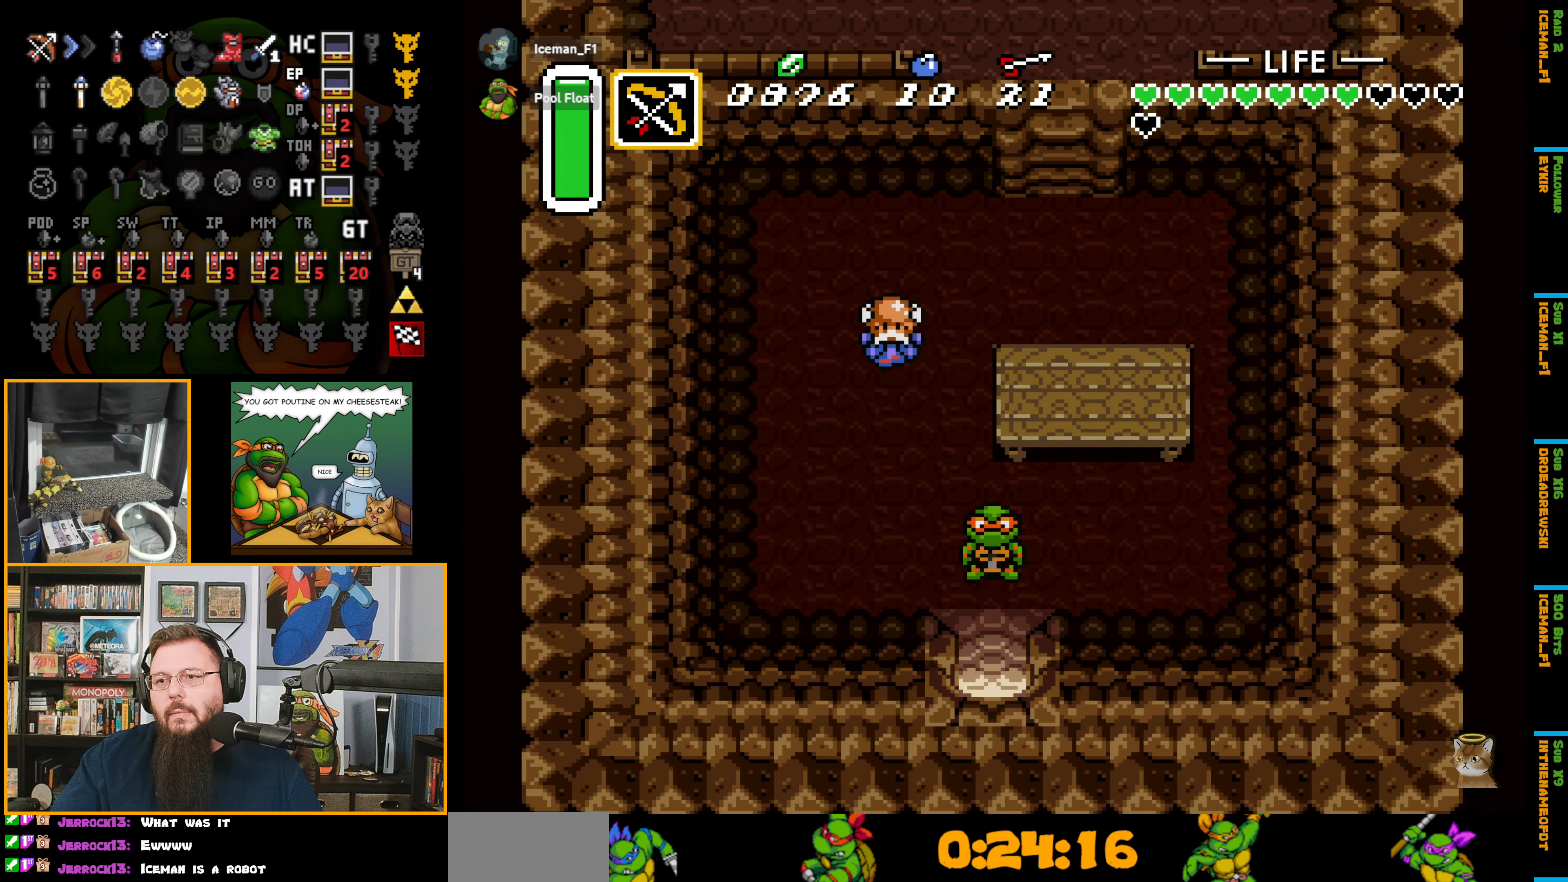
{"buttons": ["DPAD_UP"], "events": [[100, "DPAD_LEFT", "down"], [133, "DPAD_UP", "down"], [466, "DPAD_LEFT", "up"]]}
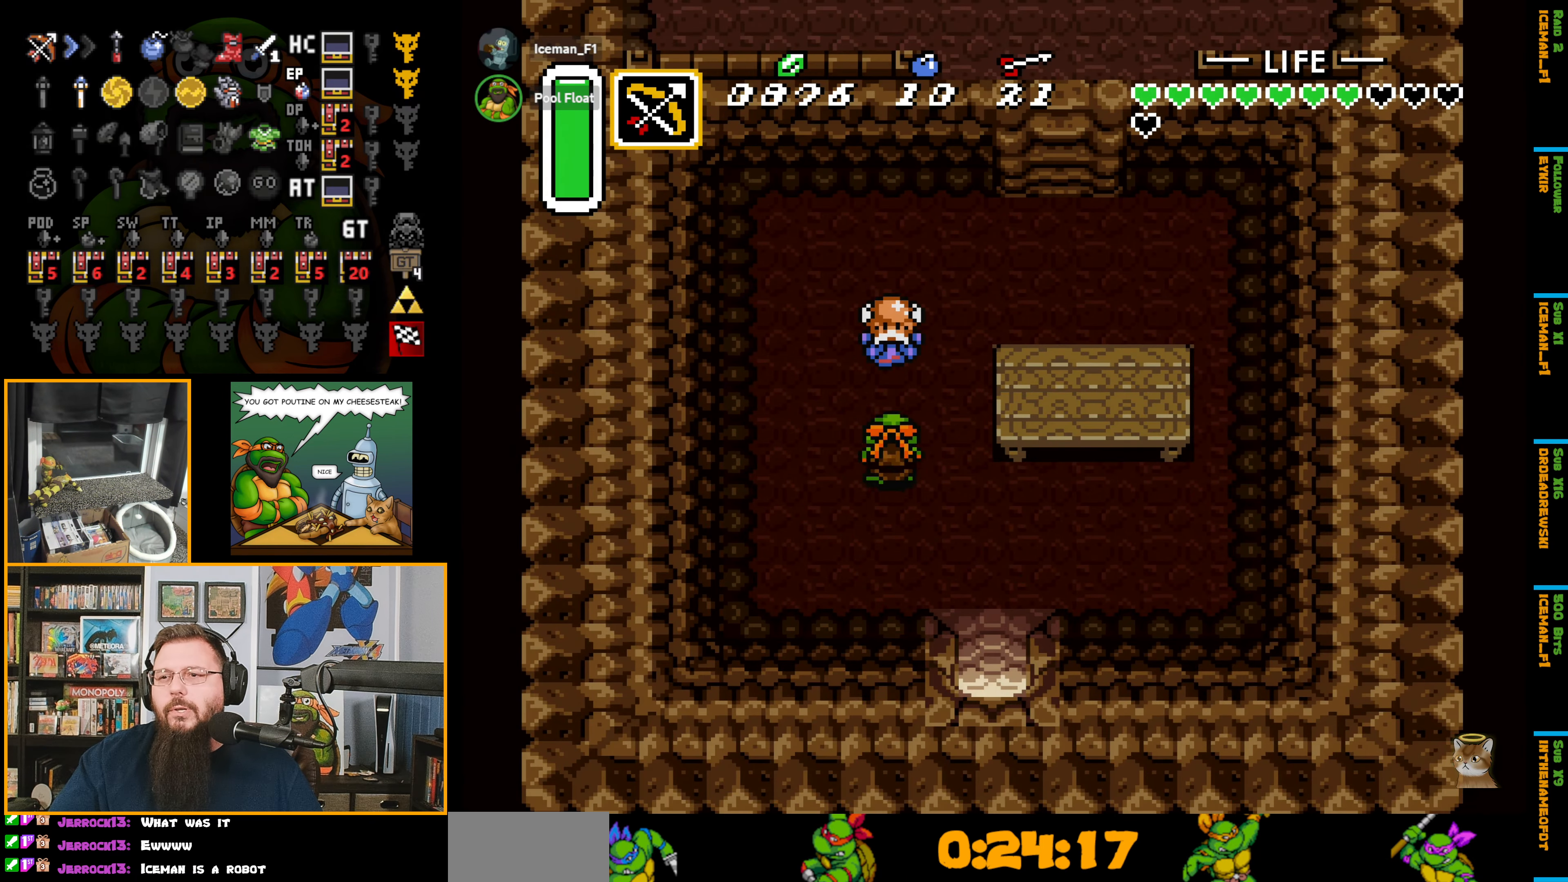
{"buttons": ["DPAD_DOWN"], "events": [[250, "A", "down"], [333, "A", "up"], [333, "DPAD_UP", "up"], [350, "DPAD_DOWN", "down"]]}
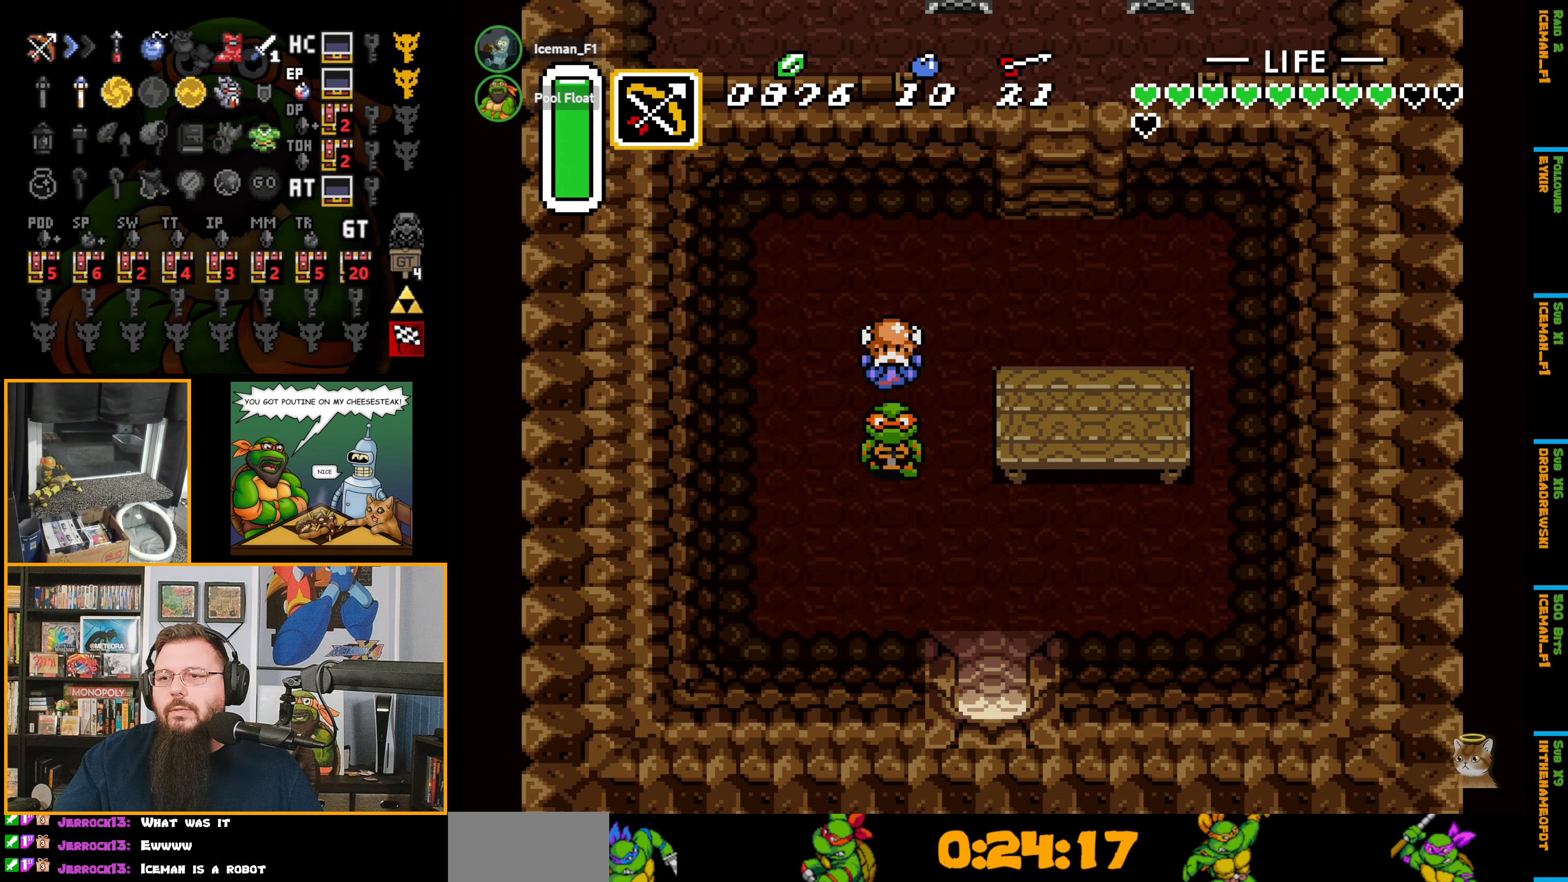
{"buttons": ["DPAD_DOWN"], "events": [[150, "DPAD_RIGHT", "down"], [500, "DPAD_RIGHT", "up"]]}
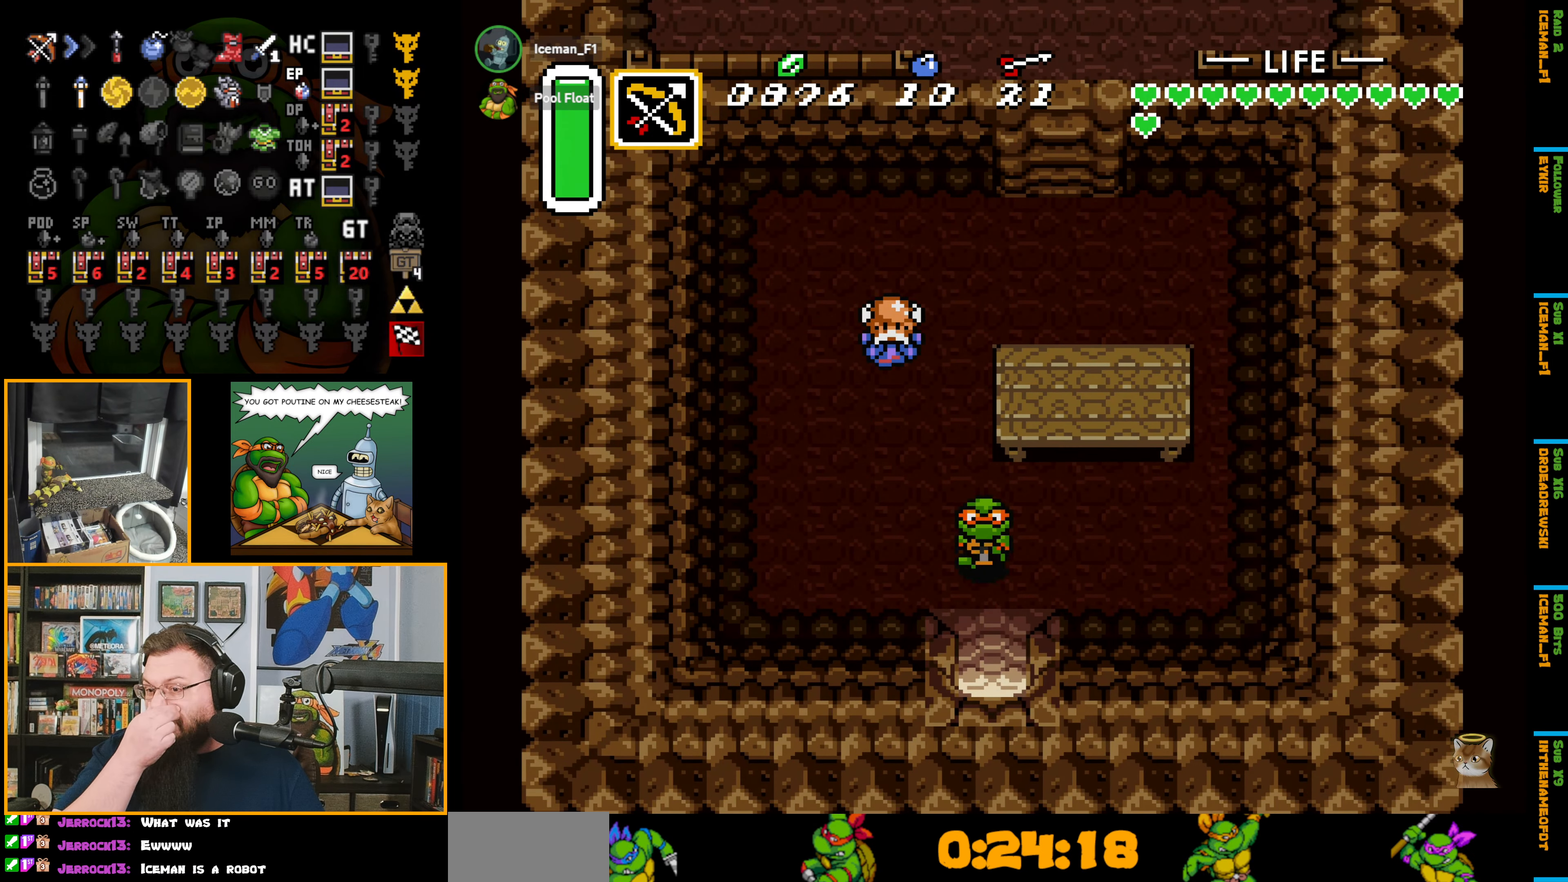
{"buttons": ["DPAD_DOWN"], "events": []}
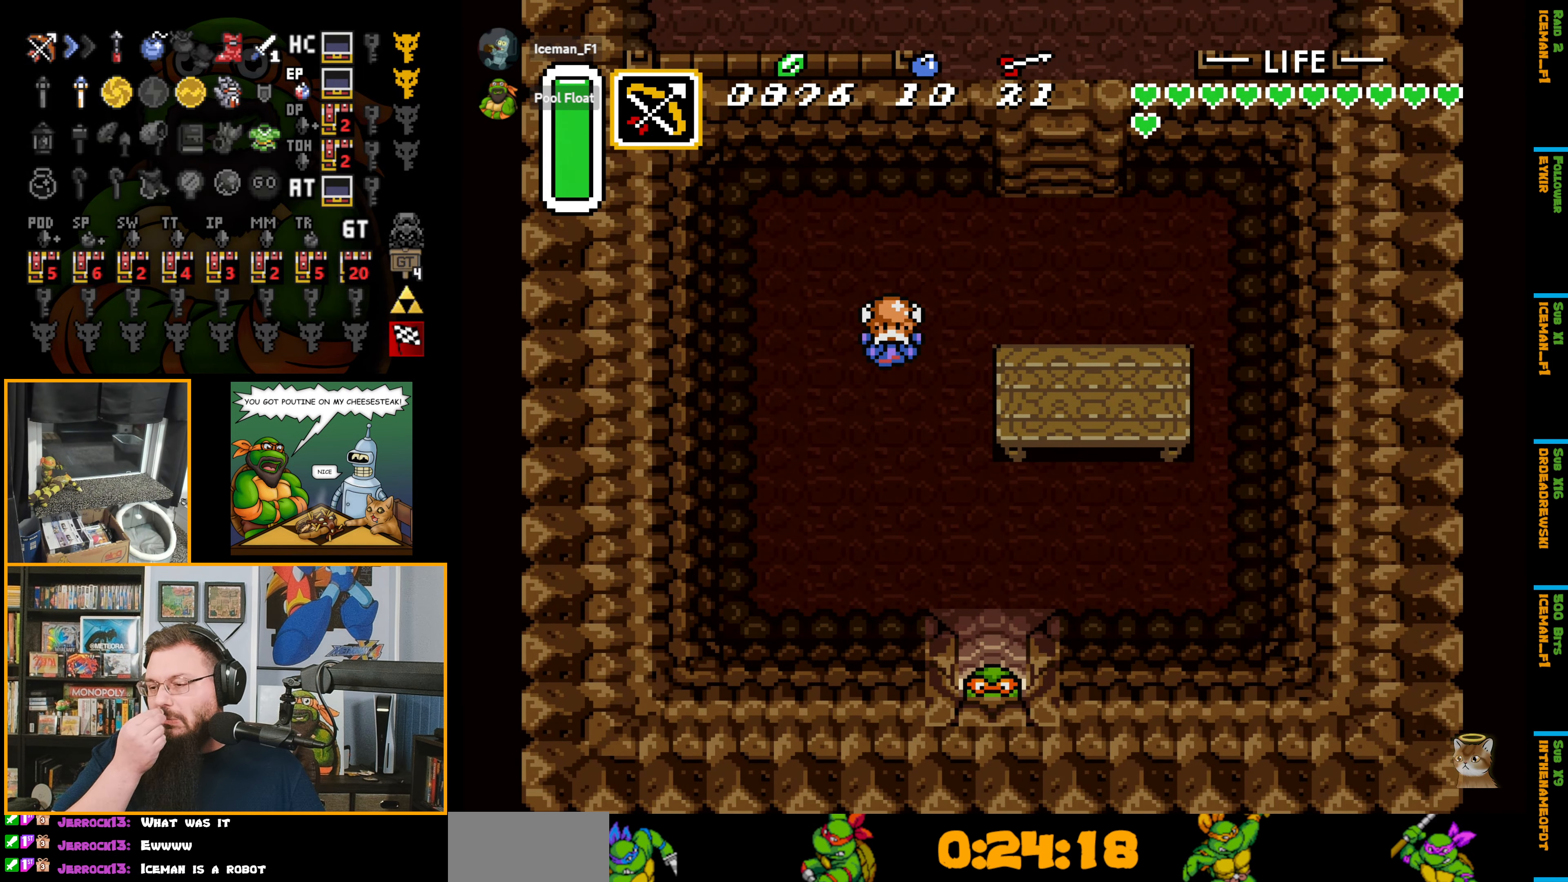
{"buttons": ["DPAD_DOWN"], "events": []}
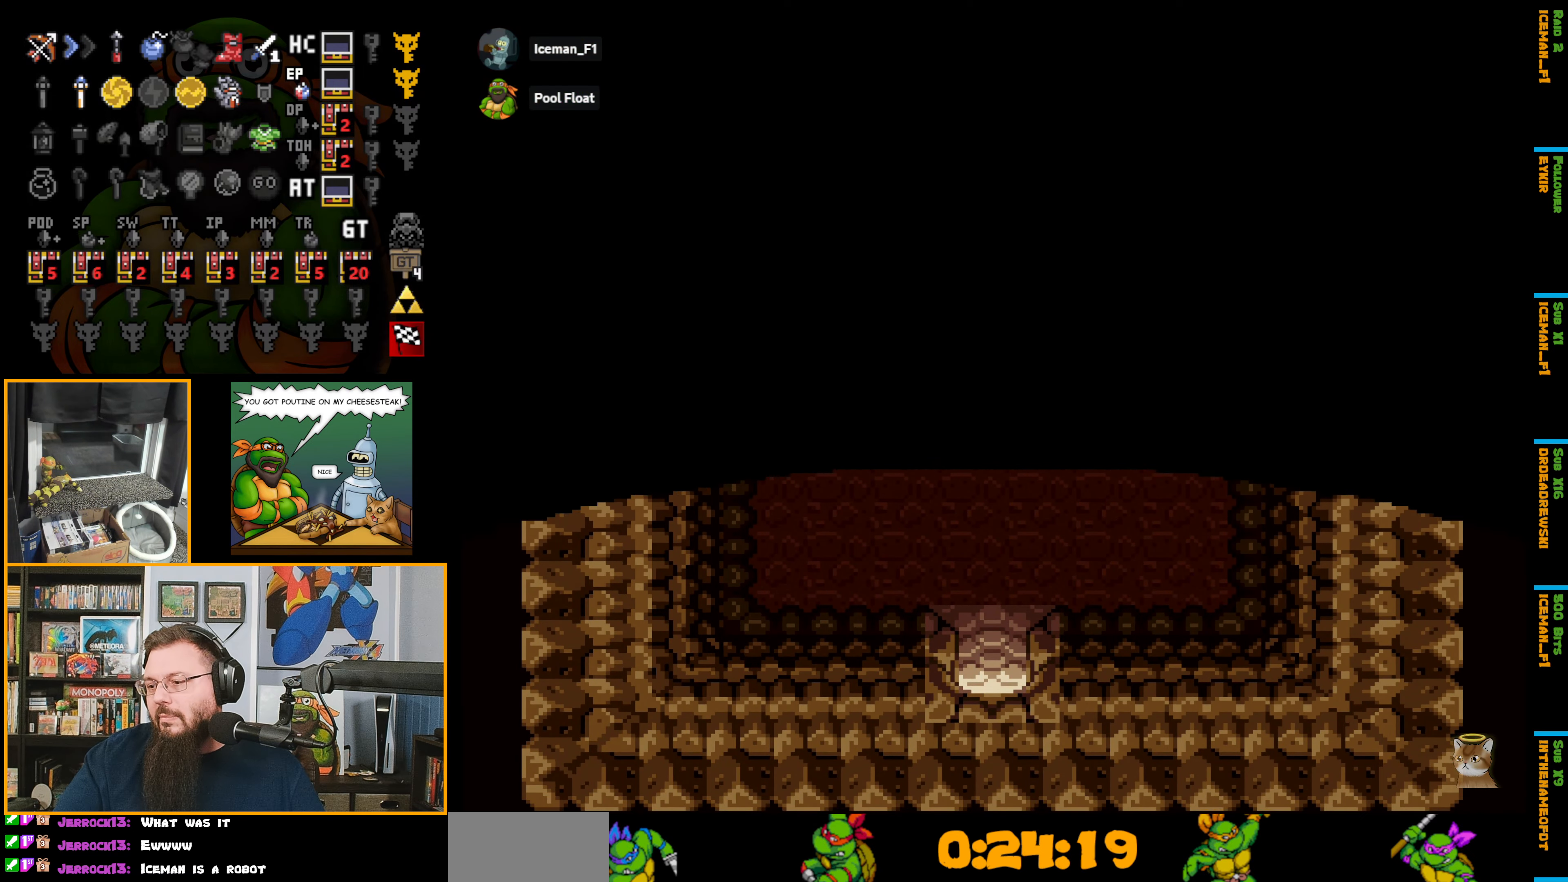
{"buttons": ["DPAD_DOWN"], "events": []}